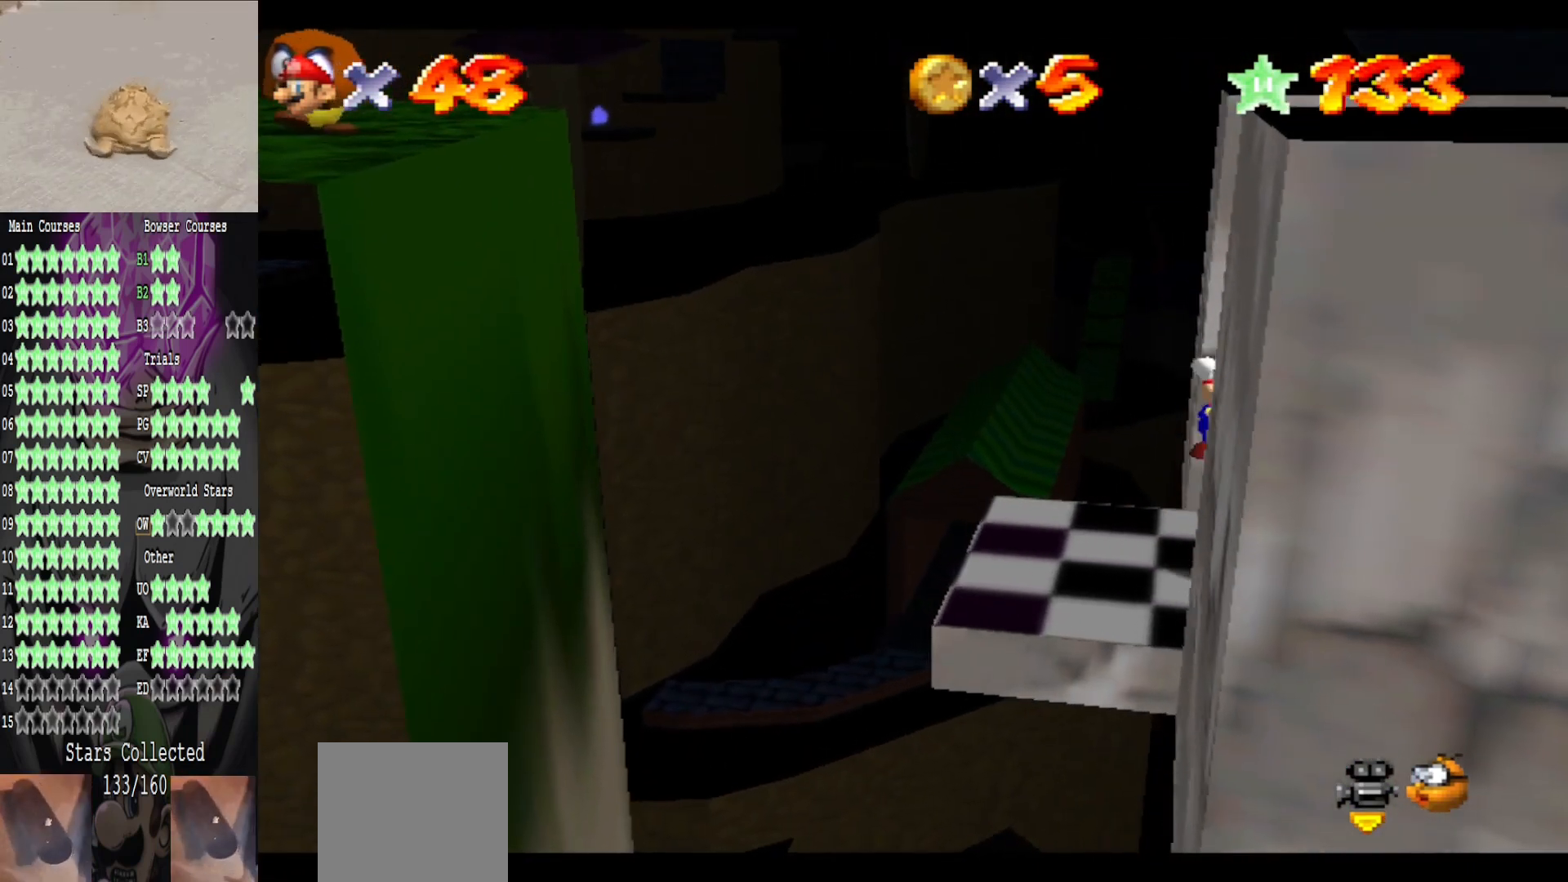
Gameplay with a controller (Xbox layout); each line is a JSON object with the inputs held at the frame after it. "events" lists button and stick changes between this image and that frame as [ms after this image, input, new state], when the widget could be followed in between.
{"buttons": [], "left_stick": "center", "right_stick": "center", "events": [[160, "B", "up"]]}
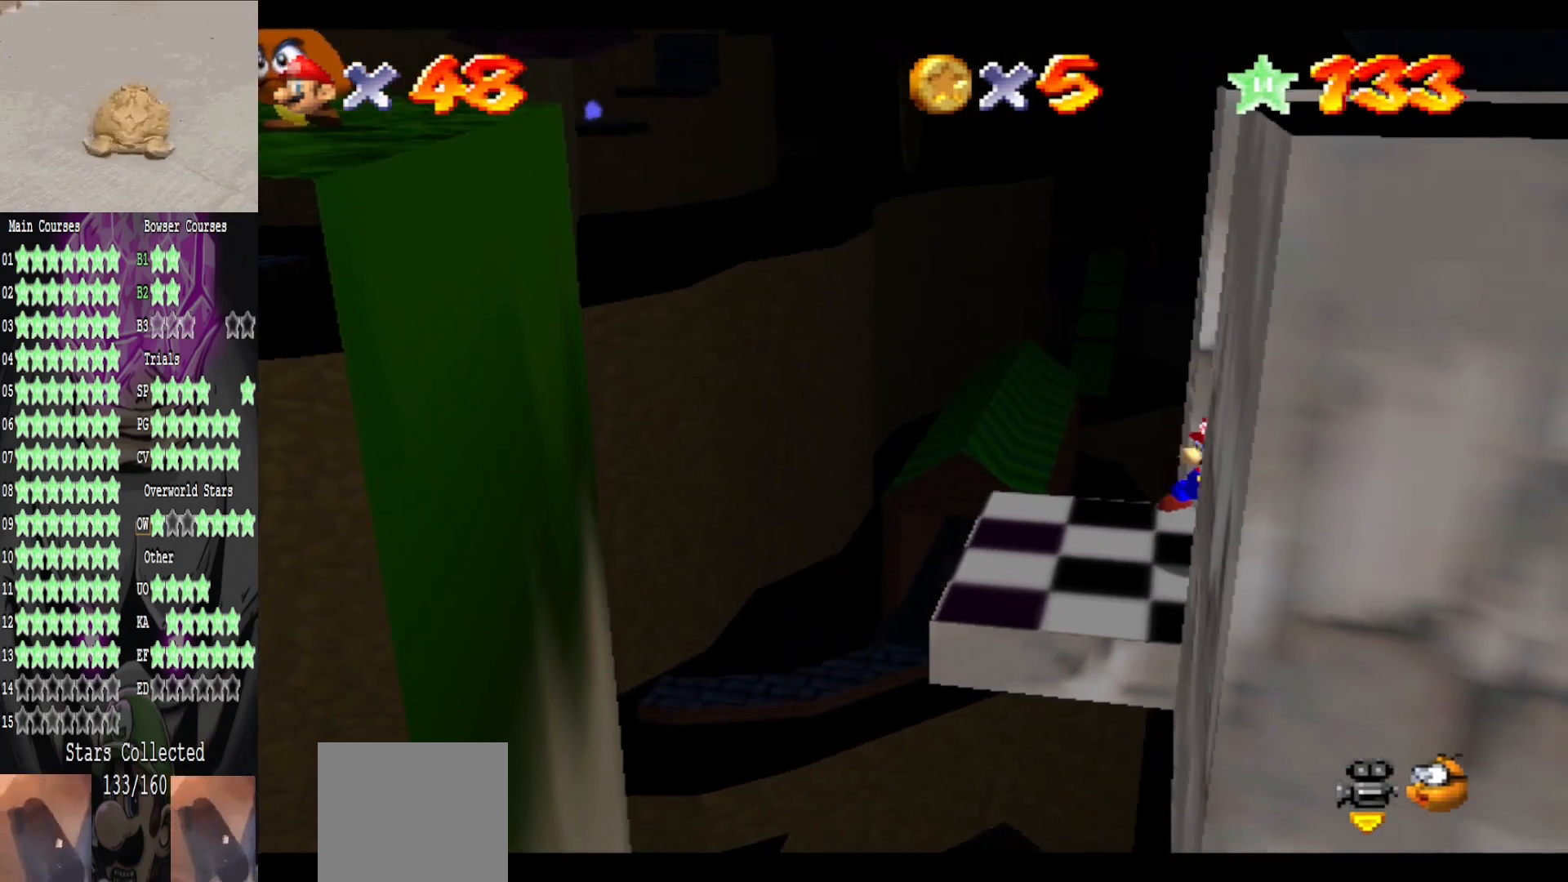
{"buttons": [], "left_stick": "down-left", "right_stick": "center", "events": [[40, "left_stick", "down-left"], [80, "A", "down"], [240, "A", "up"]]}
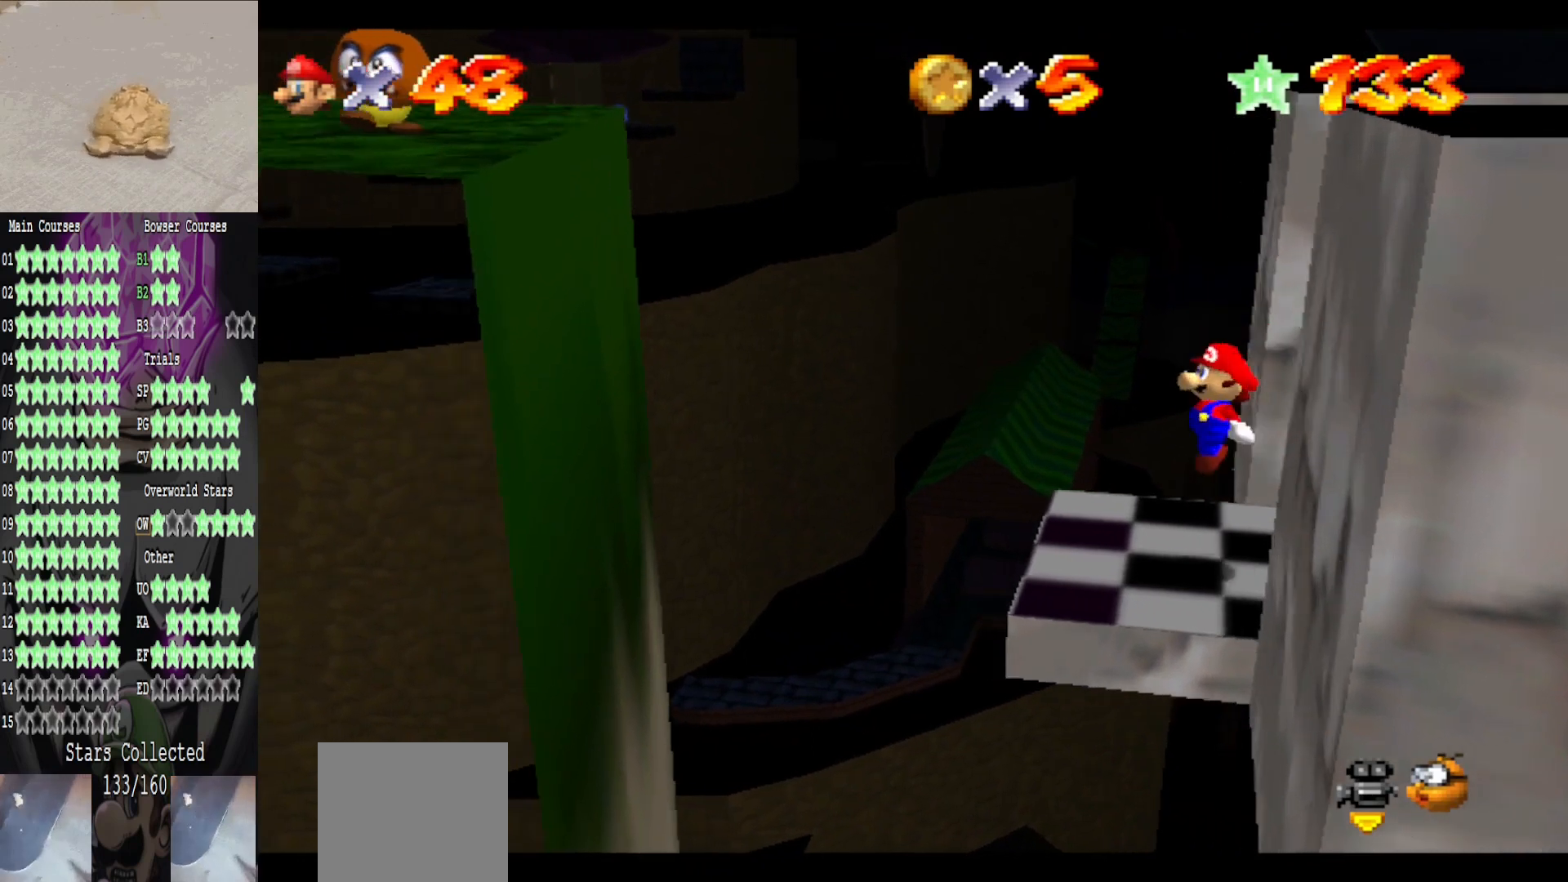
{"buttons": ["A"], "left_stick": "down-left", "right_stick": "center", "events": [[240, "A", "down"]]}
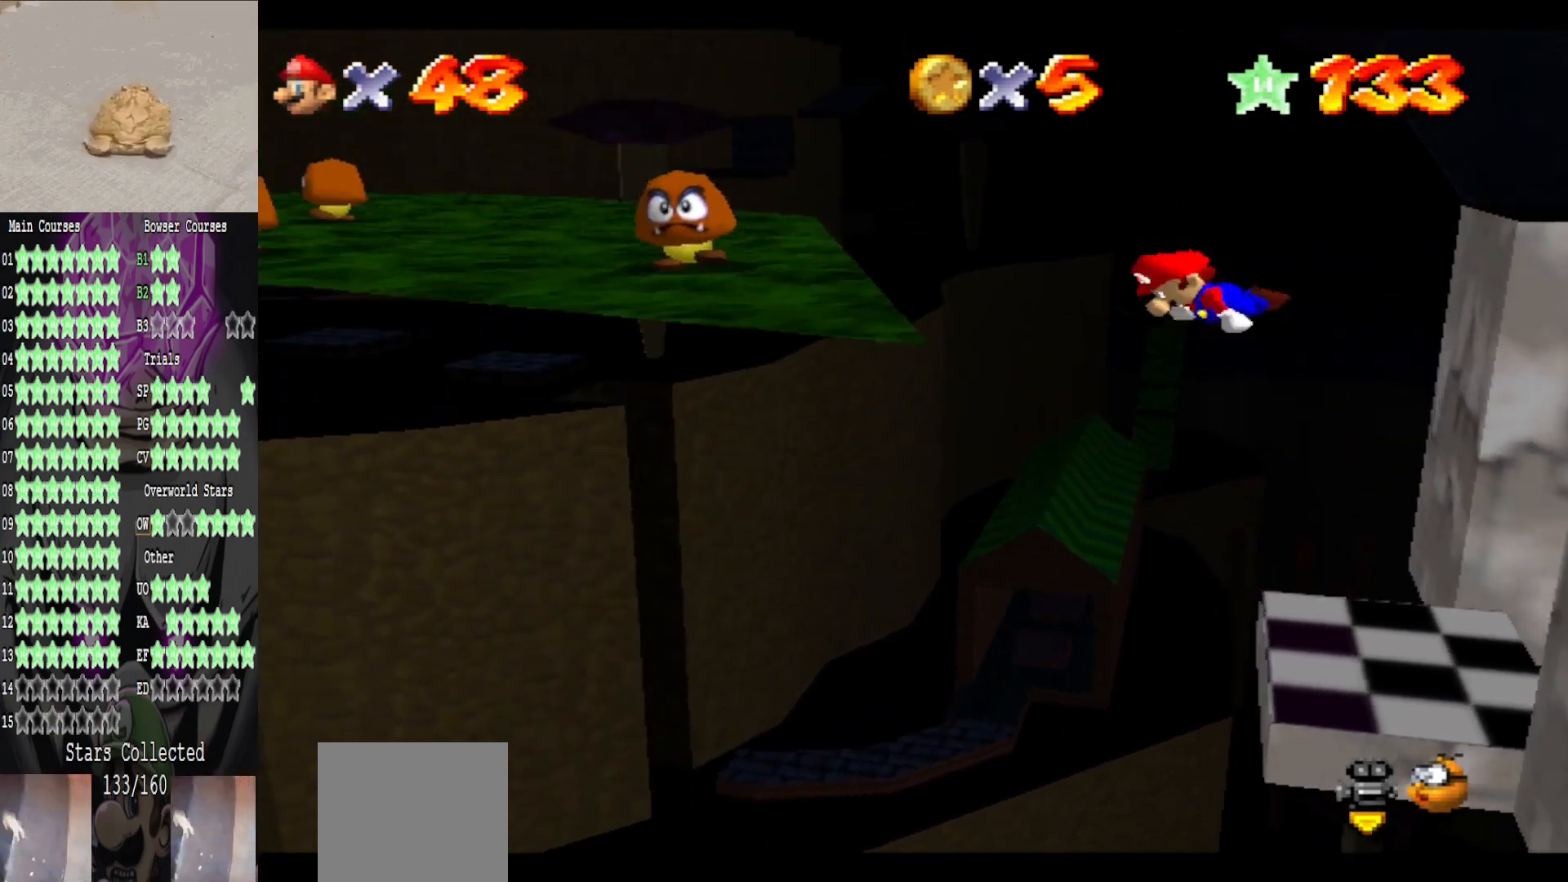
{"buttons": [], "left_stick": "down-left", "right_stick": "right", "events": [[200, "A", "up"], [440, "right_stick", "right"]]}
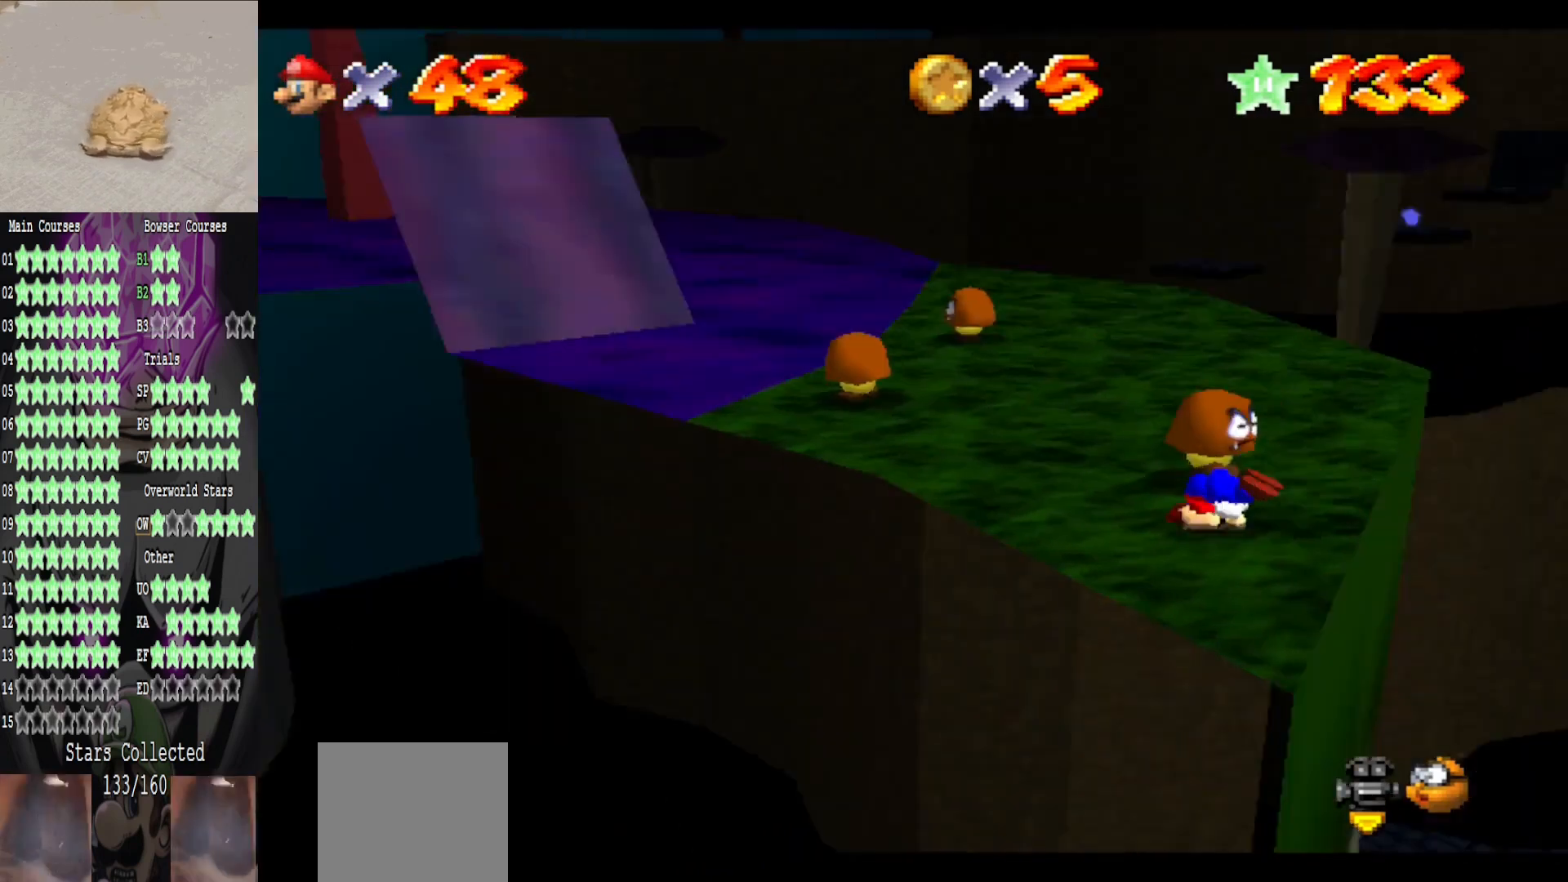
{"buttons": [], "left_stick": "right", "right_stick": "center", "events": [[80, "right_stick", "center"], [160, "left_stick", "center"], [240, "A", "down"], [360, "A", "up"], [520, "left_stick", "right"]]}
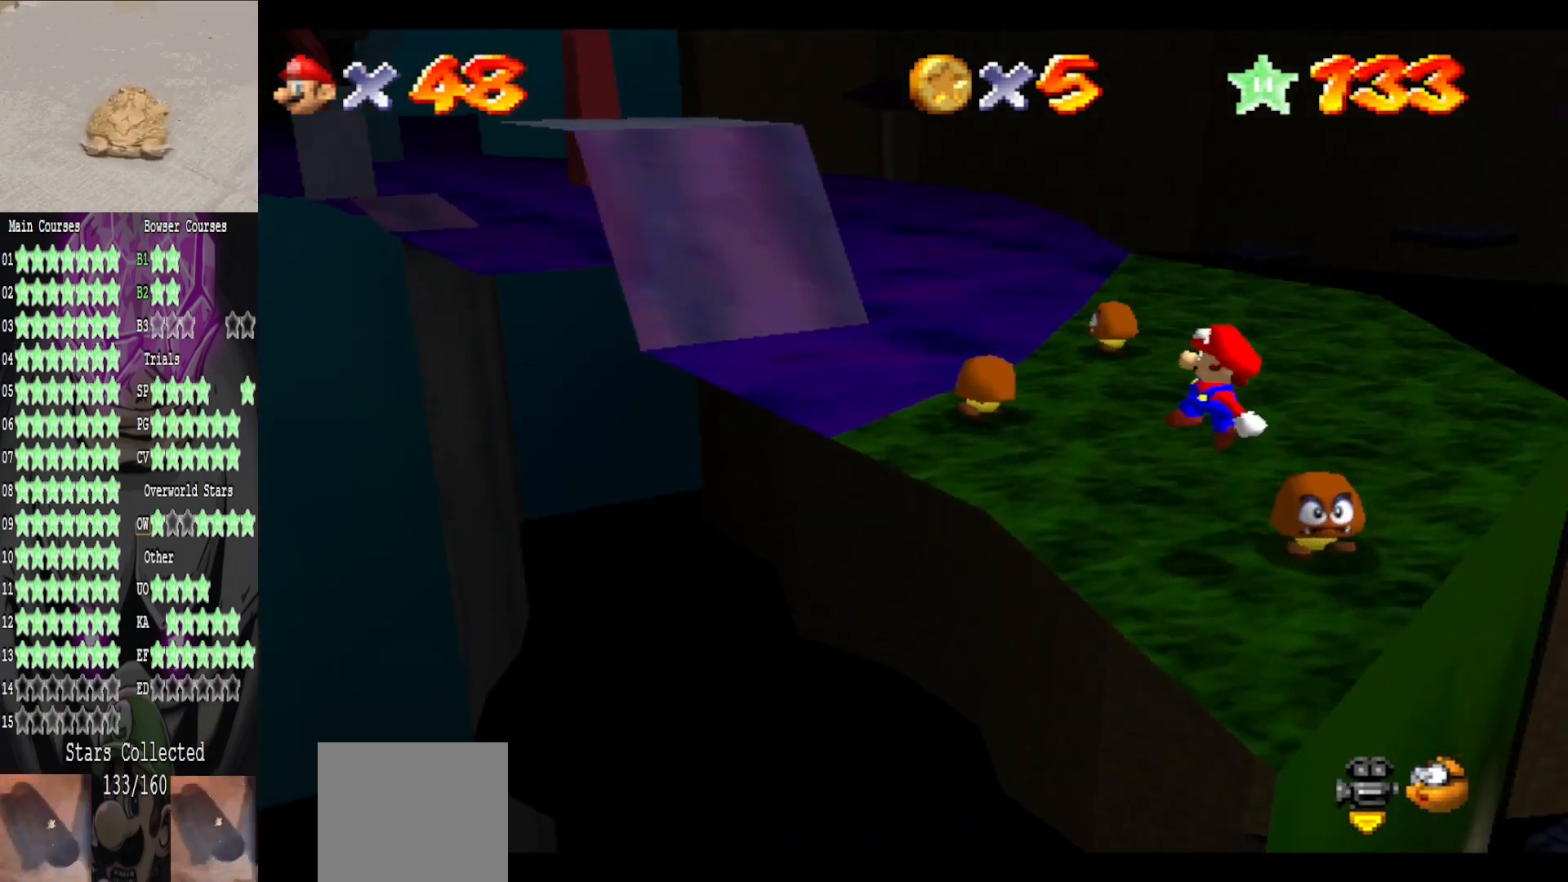
{"buttons": [], "left_stick": "center", "right_stick": "right", "events": [[240, "left_stick", "up-left"], [440, "left_stick", "center"], [480, "right_stick", "right"]]}
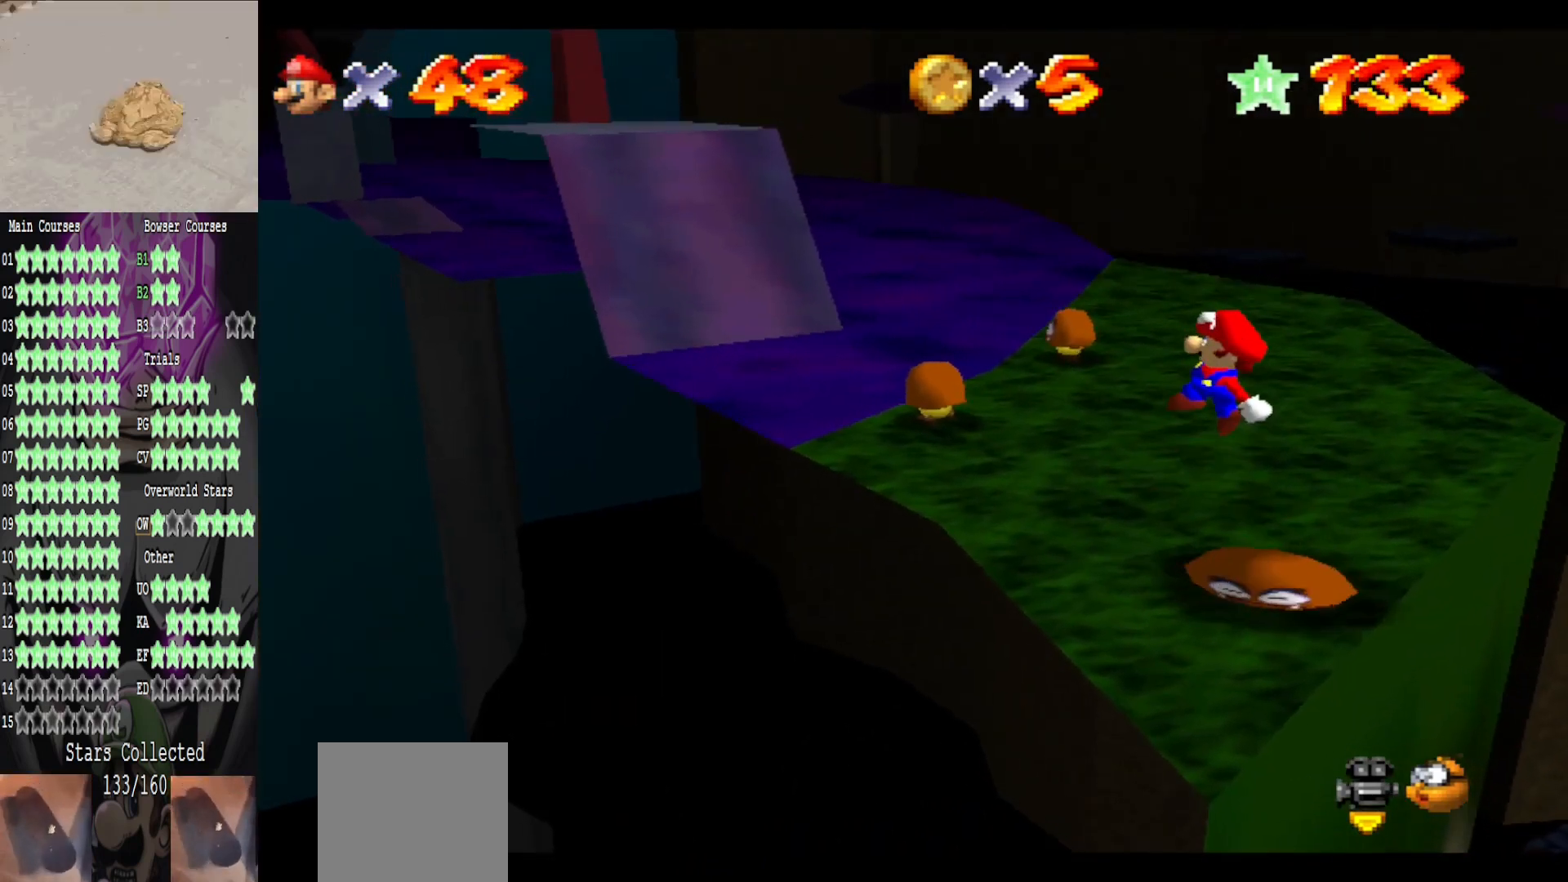
{"buttons": ["DPAD_DOWN"], "left_stick": "center", "right_stick": "center", "events": [[80, "left_stick", "right"], [160, "left_stick", "up-right"], [160, "right_stick", "center"], [360, "left_stick", "center"], [520, "DPAD_DOWN", "down"]]}
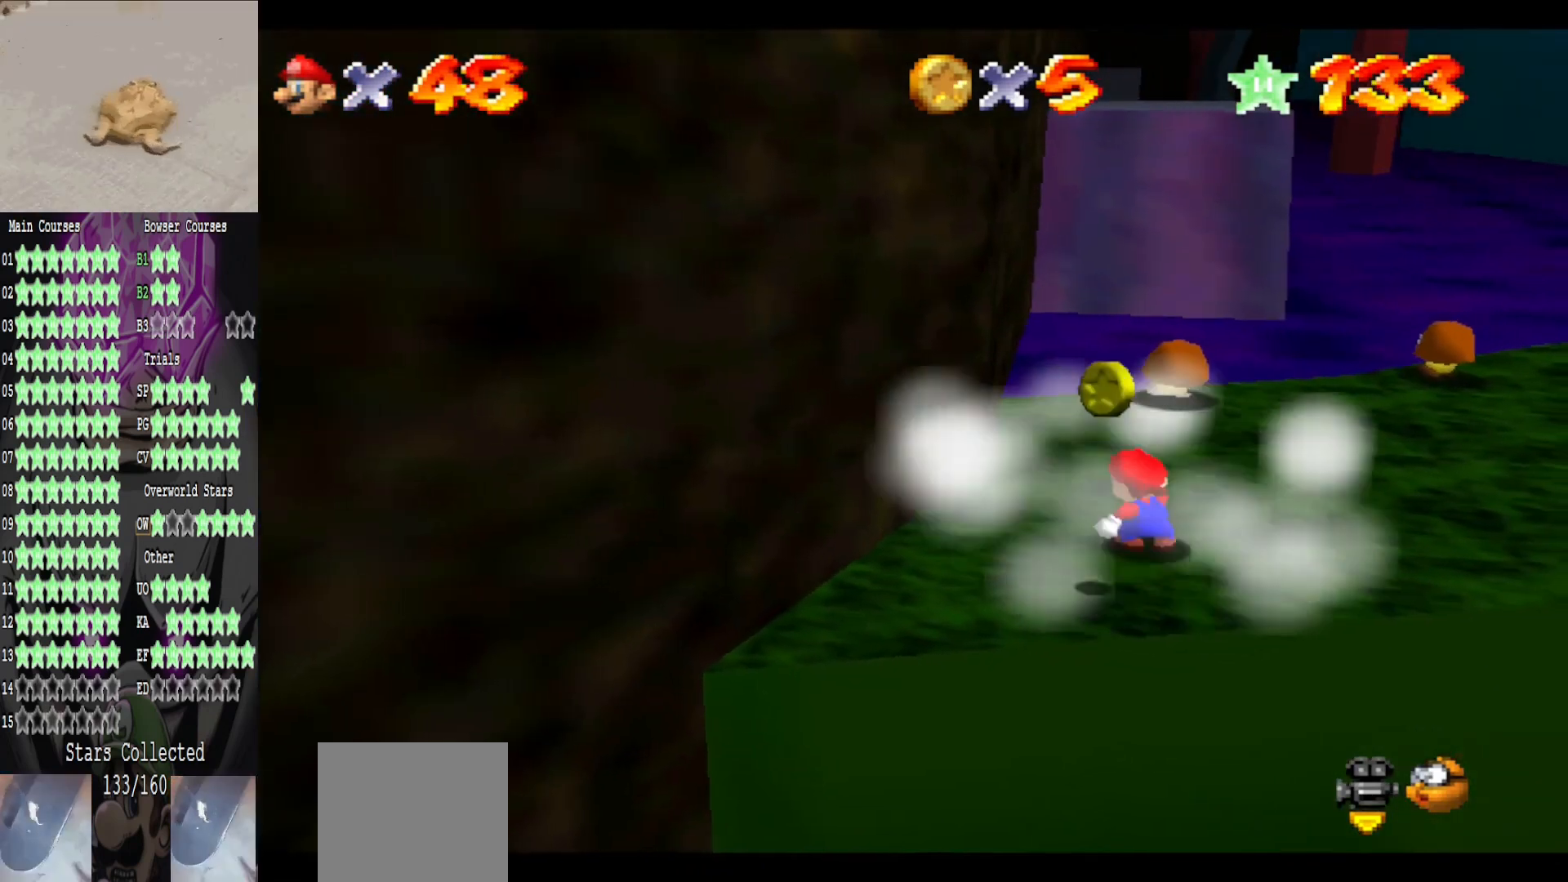
{"buttons": [], "left_stick": "up", "right_stick": "center", "events": [[120, "DPAD_DOWN", "up"], [360, "left_stick", "up"]]}
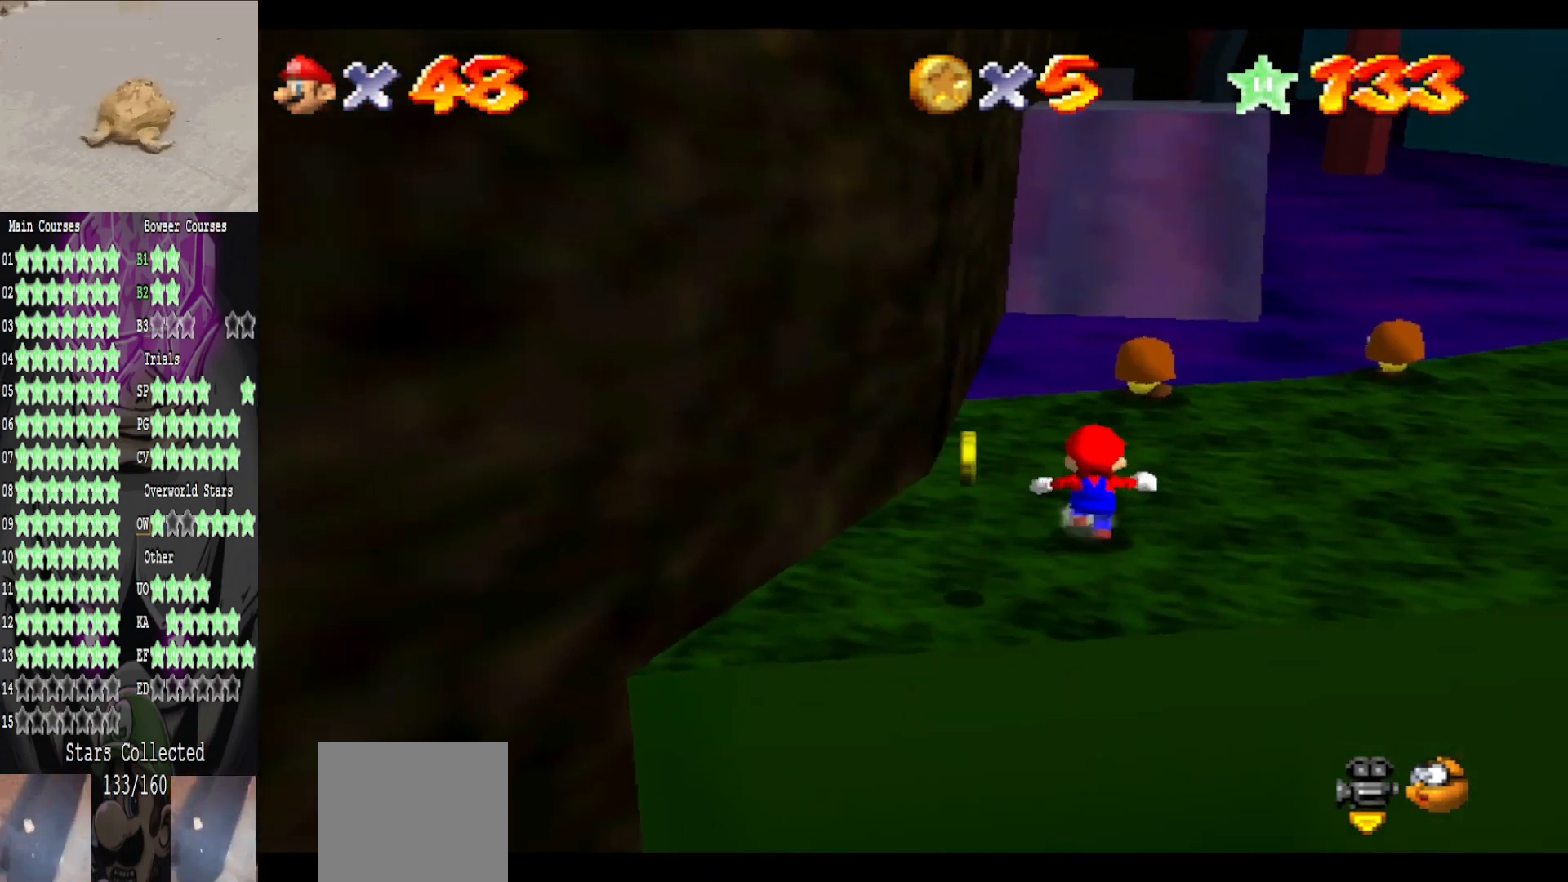
{"buttons": [], "left_stick": "down-right", "right_stick": "center", "events": [[40, "A", "down"], [40, "left_stick", "center"], [160, "B", "down"], [160, "left_stick", "down-right"], [200, "A", "up"], [280, "B", "up"]]}
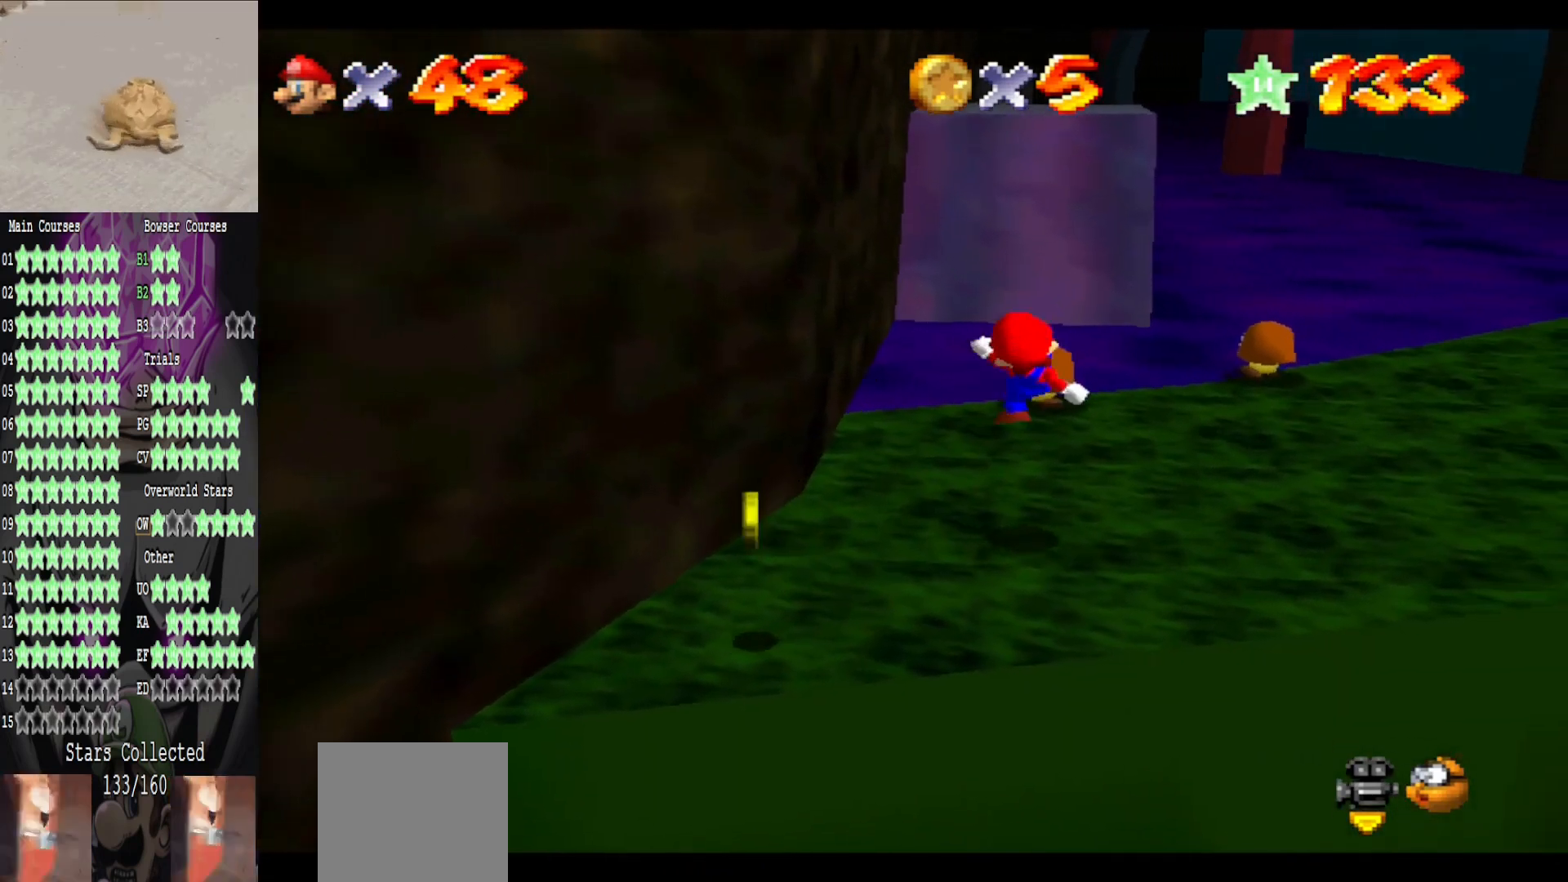
{"buttons": [], "left_stick": "up", "right_stick": "center", "events": [[40, "left_stick", "down-left"], [160, "left_stick", "center"], [360, "left_stick", "up"]]}
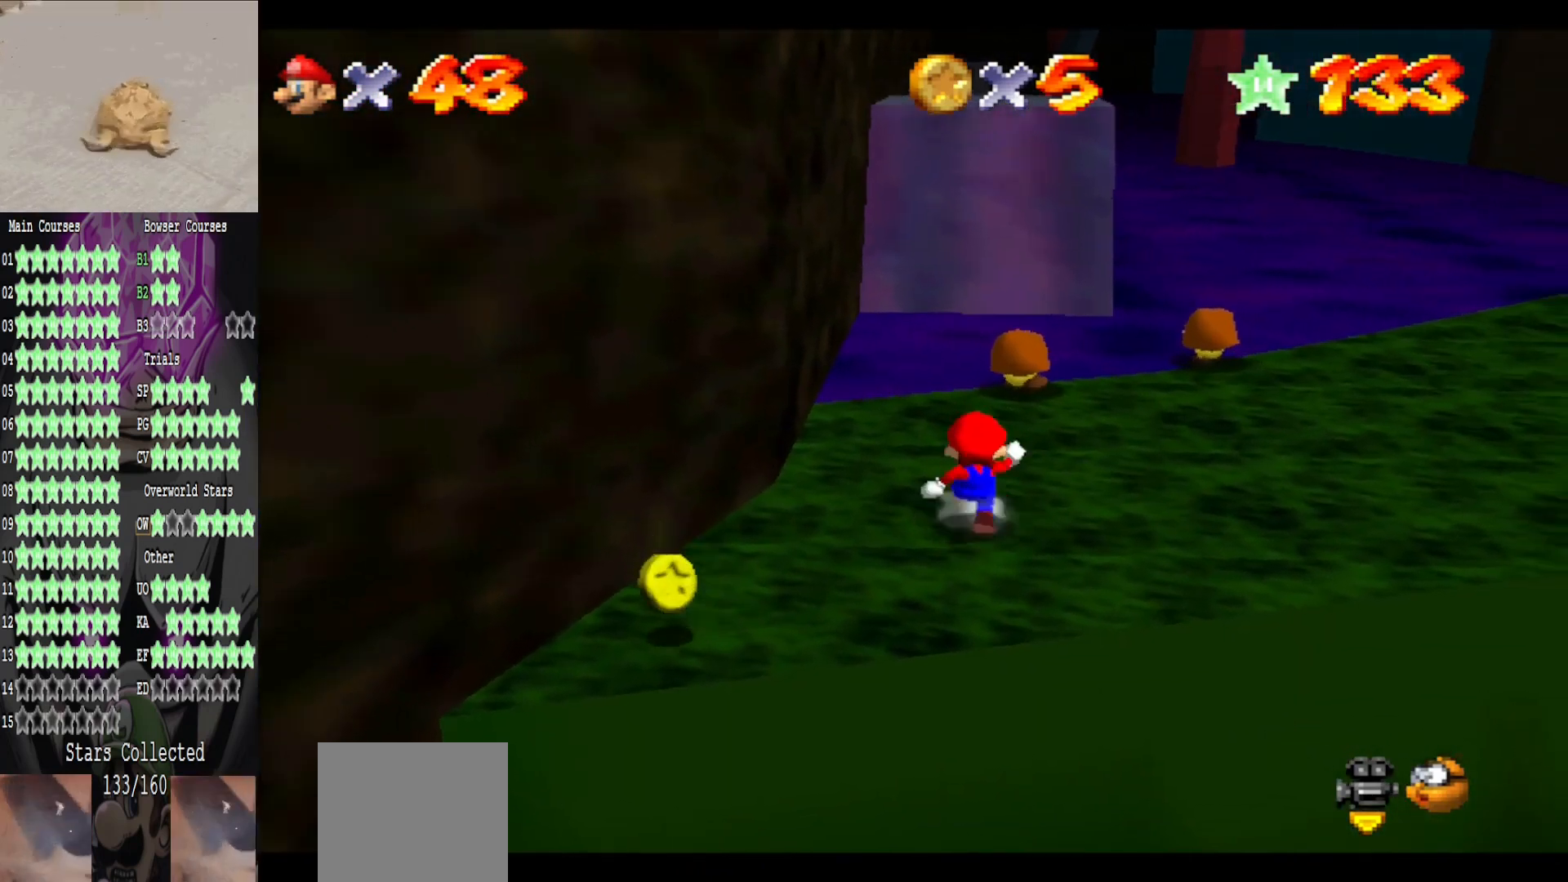
{"buttons": [], "left_stick": "up", "right_stick": "center", "events": [[160, "A", "down"], [240, "B", "down"], [280, "A", "up"], [360, "B", "up"]]}
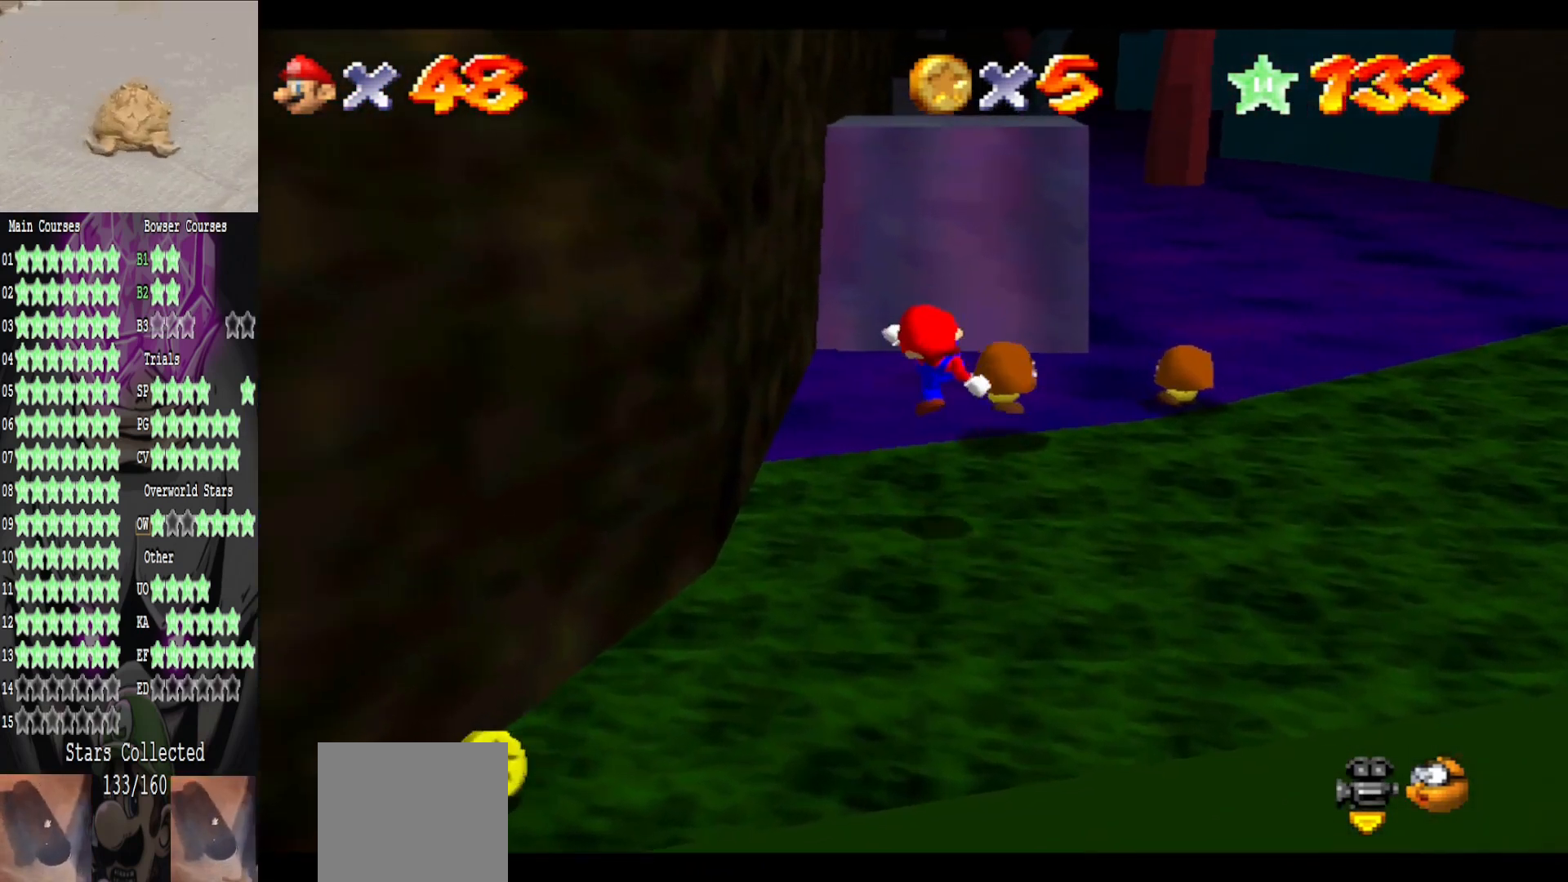
{"buttons": ["A"], "left_stick": "up", "right_stick": "center", "events": [[280, "A", "down"]]}
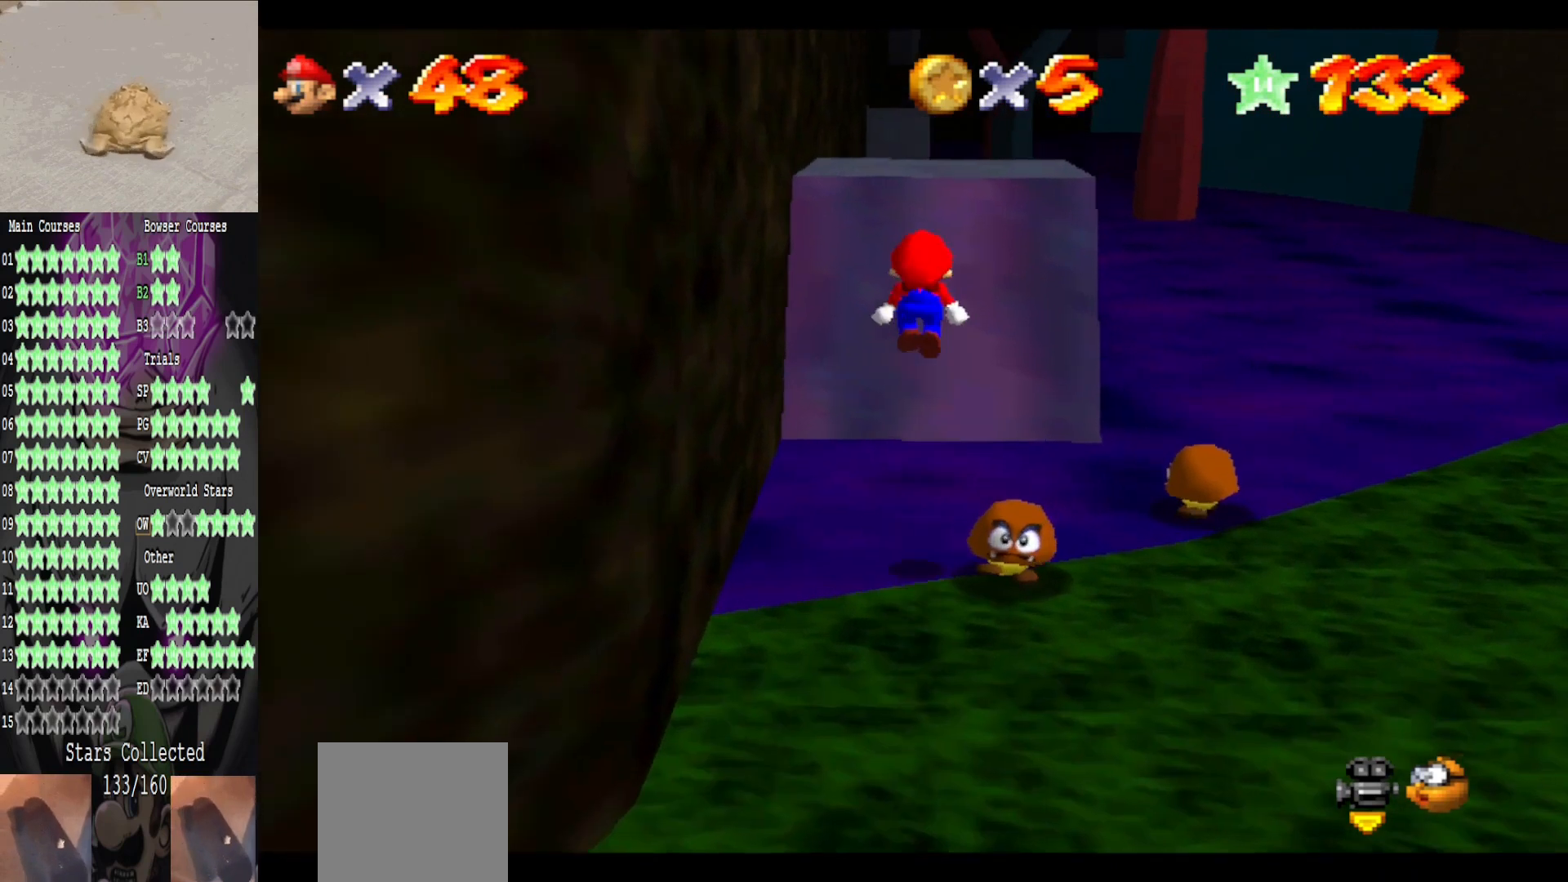
{"buttons": [], "left_stick": "up", "right_stick": "center", "events": [[440, "A", "up"]]}
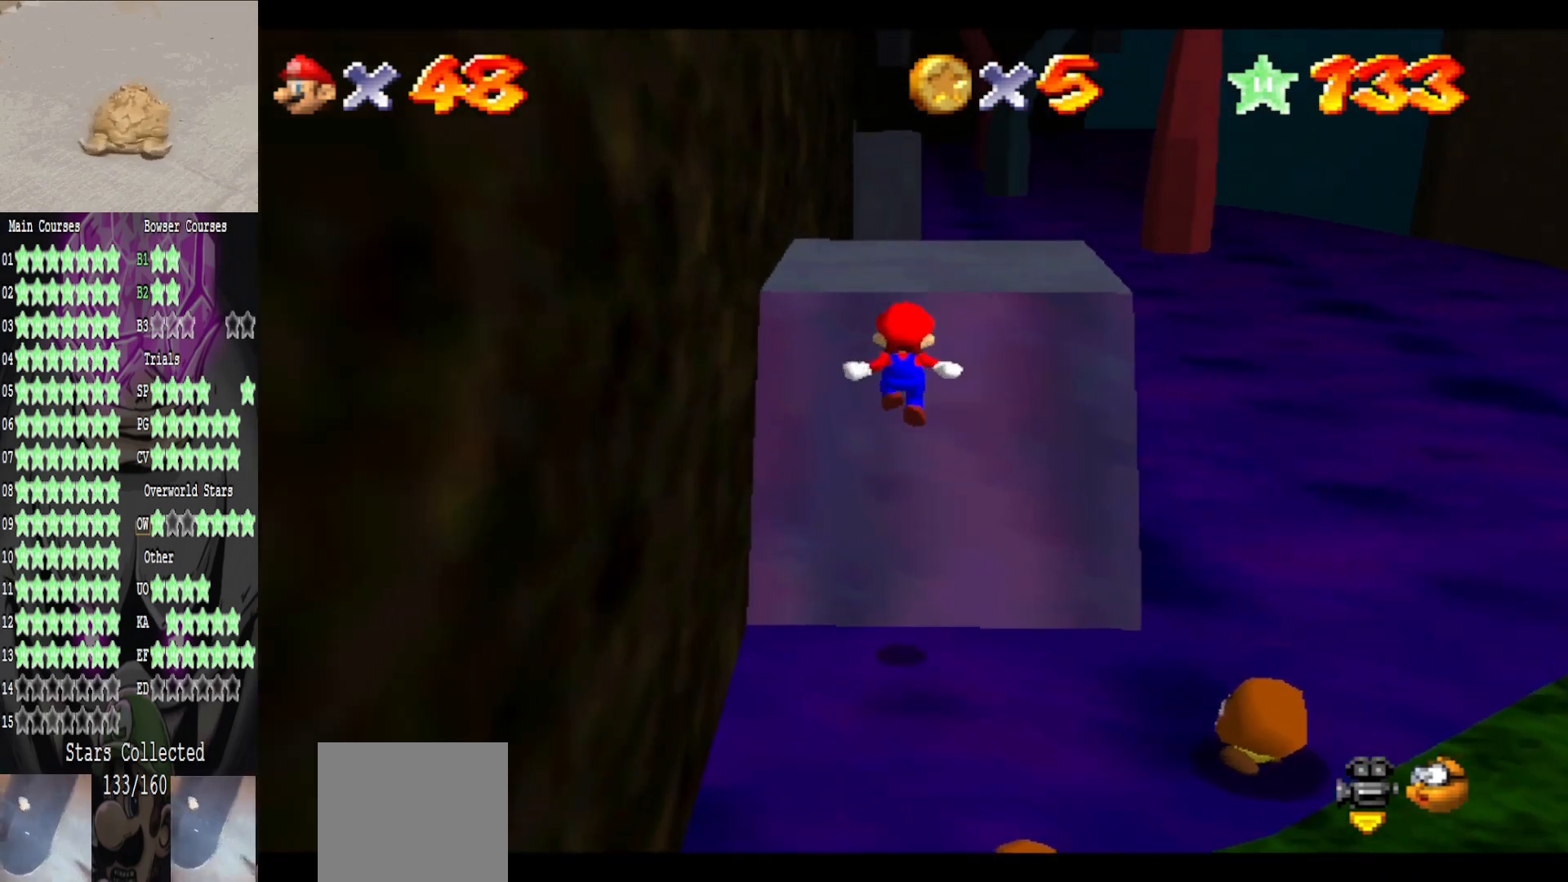
{"buttons": ["A"], "left_stick": "down", "right_stick": "center", "events": [[240, "A", "down"], [440, "left_stick", "down"]]}
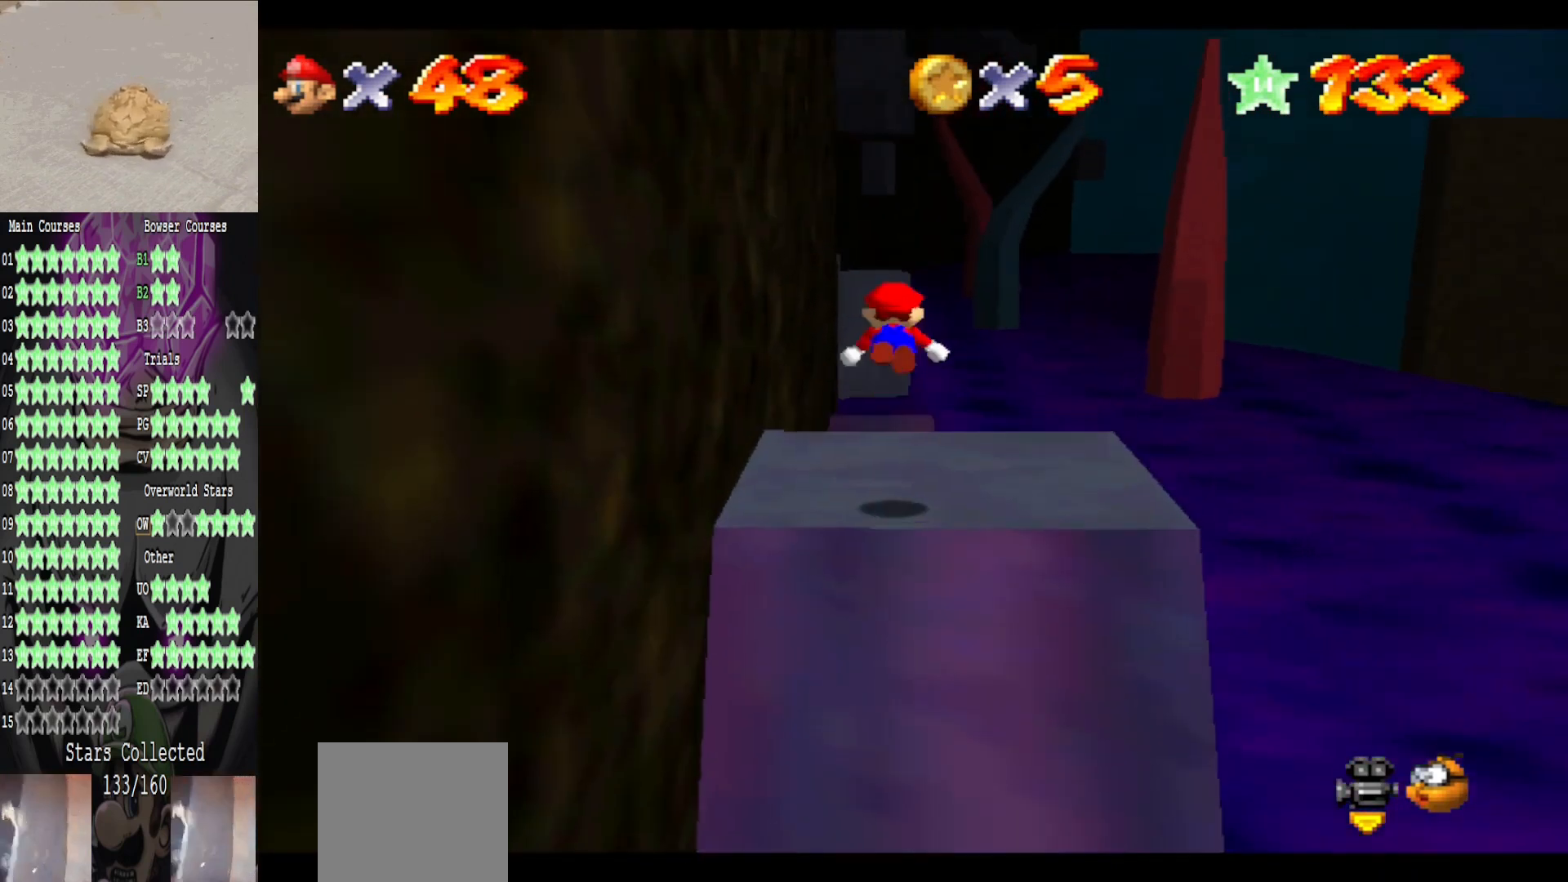
{"buttons": [], "left_stick": "down", "right_stick": "center", "events": [[40, "A", "up"]]}
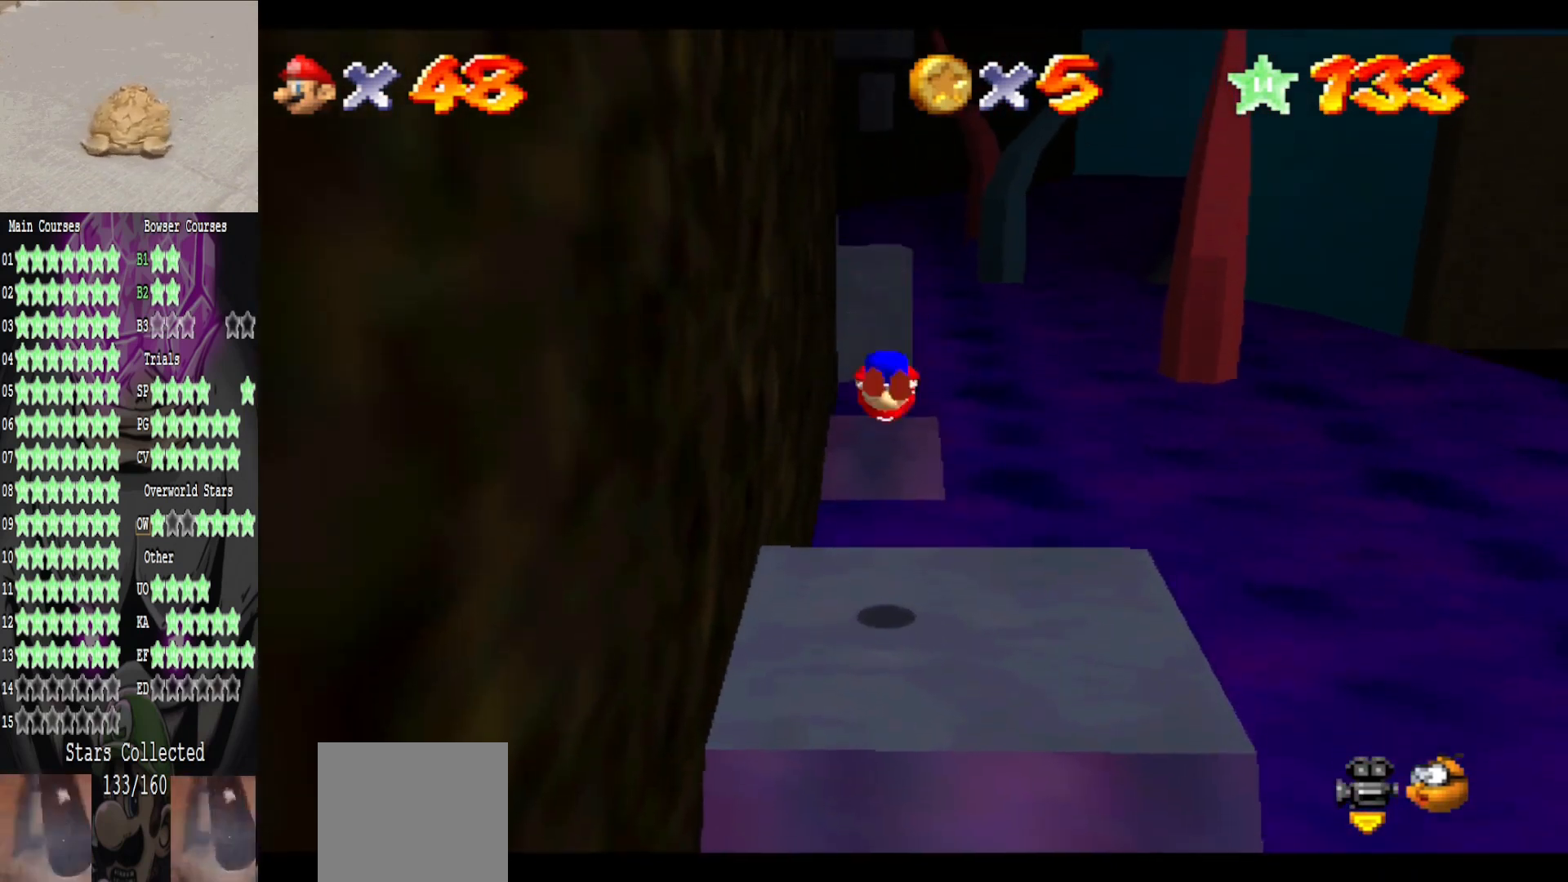
{"buttons": [], "left_stick": "up-left", "right_stick": "center", "events": [[280, "left_stick", "center"], [480, "left_stick", "up-left"]]}
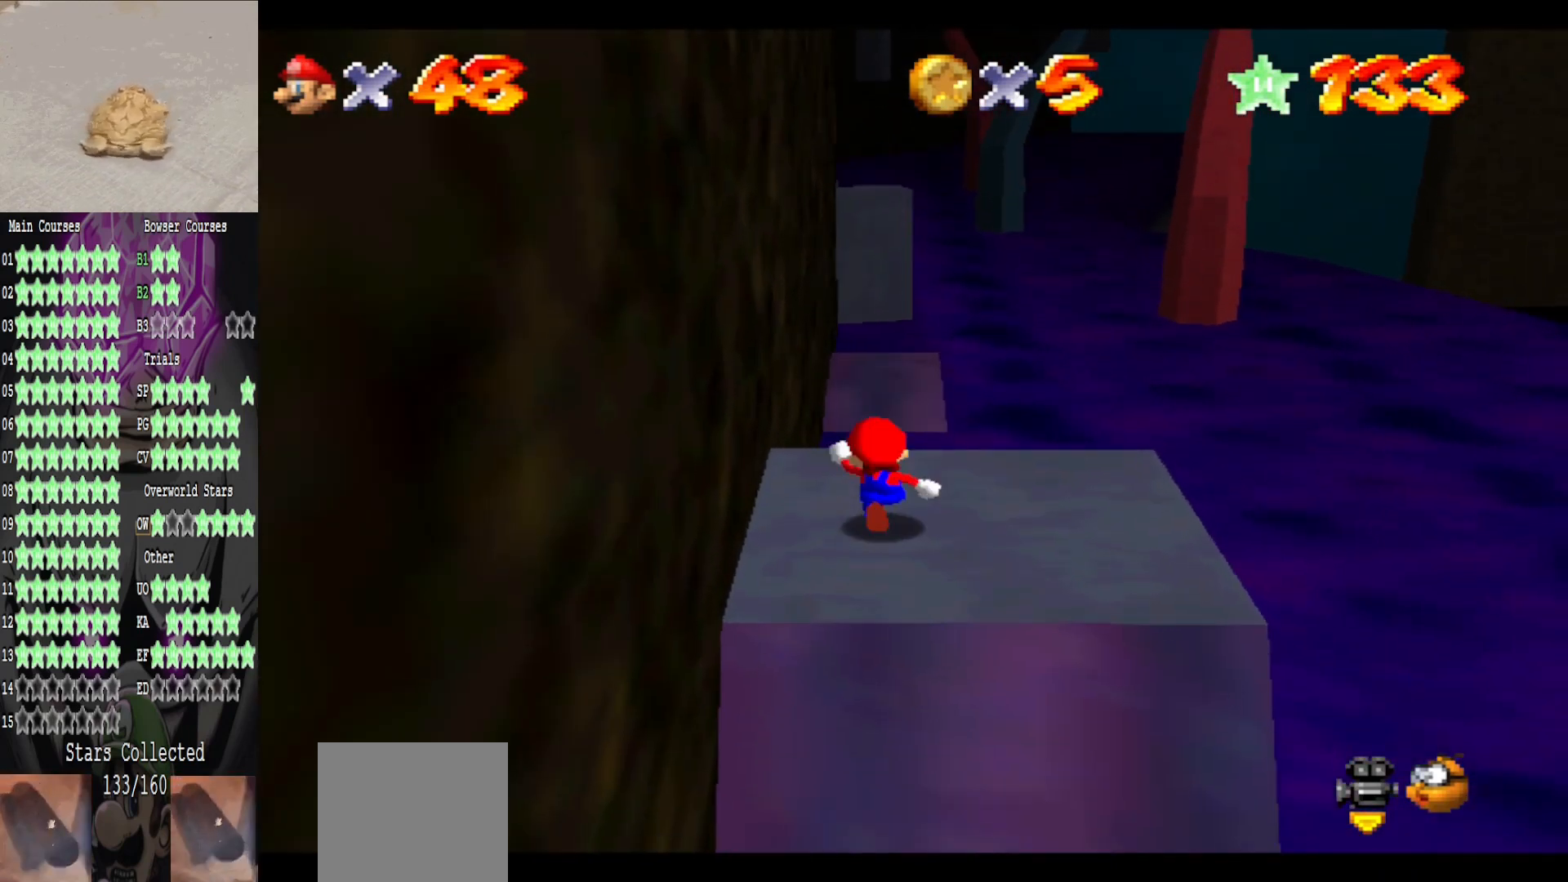
{"buttons": ["L2"], "left_stick": "up", "right_stick": "center", "events": [[240, "left_stick", "up"], [520, "L2", "down"]]}
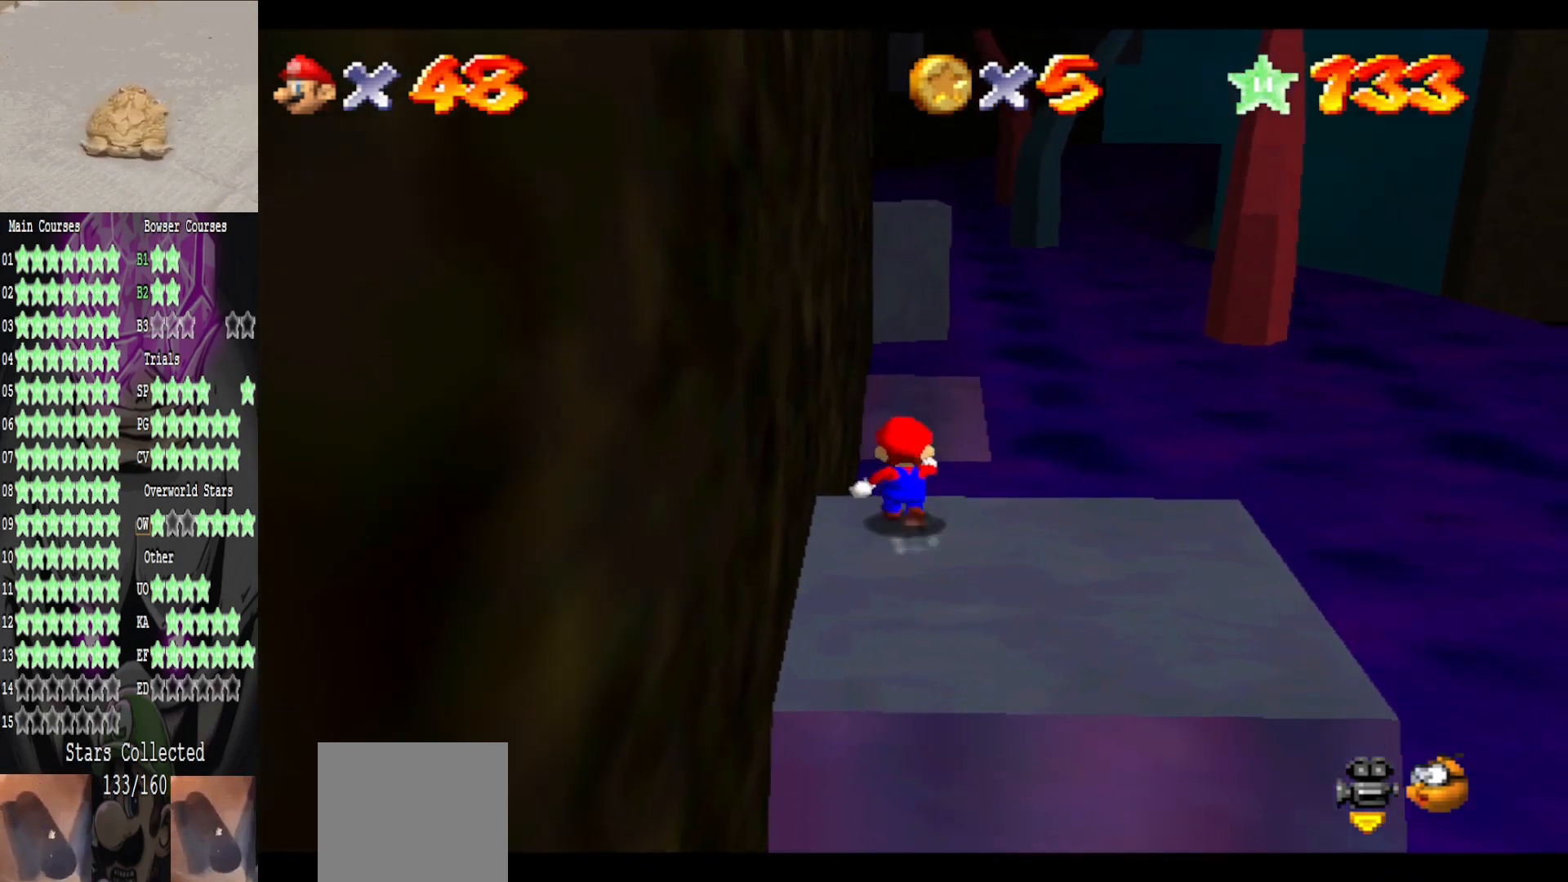
{"buttons": [], "left_stick": "up", "right_stick": "center", "events": [[40, "A", "down"], [240, "A", "up"], [240, "L2", "up"]]}
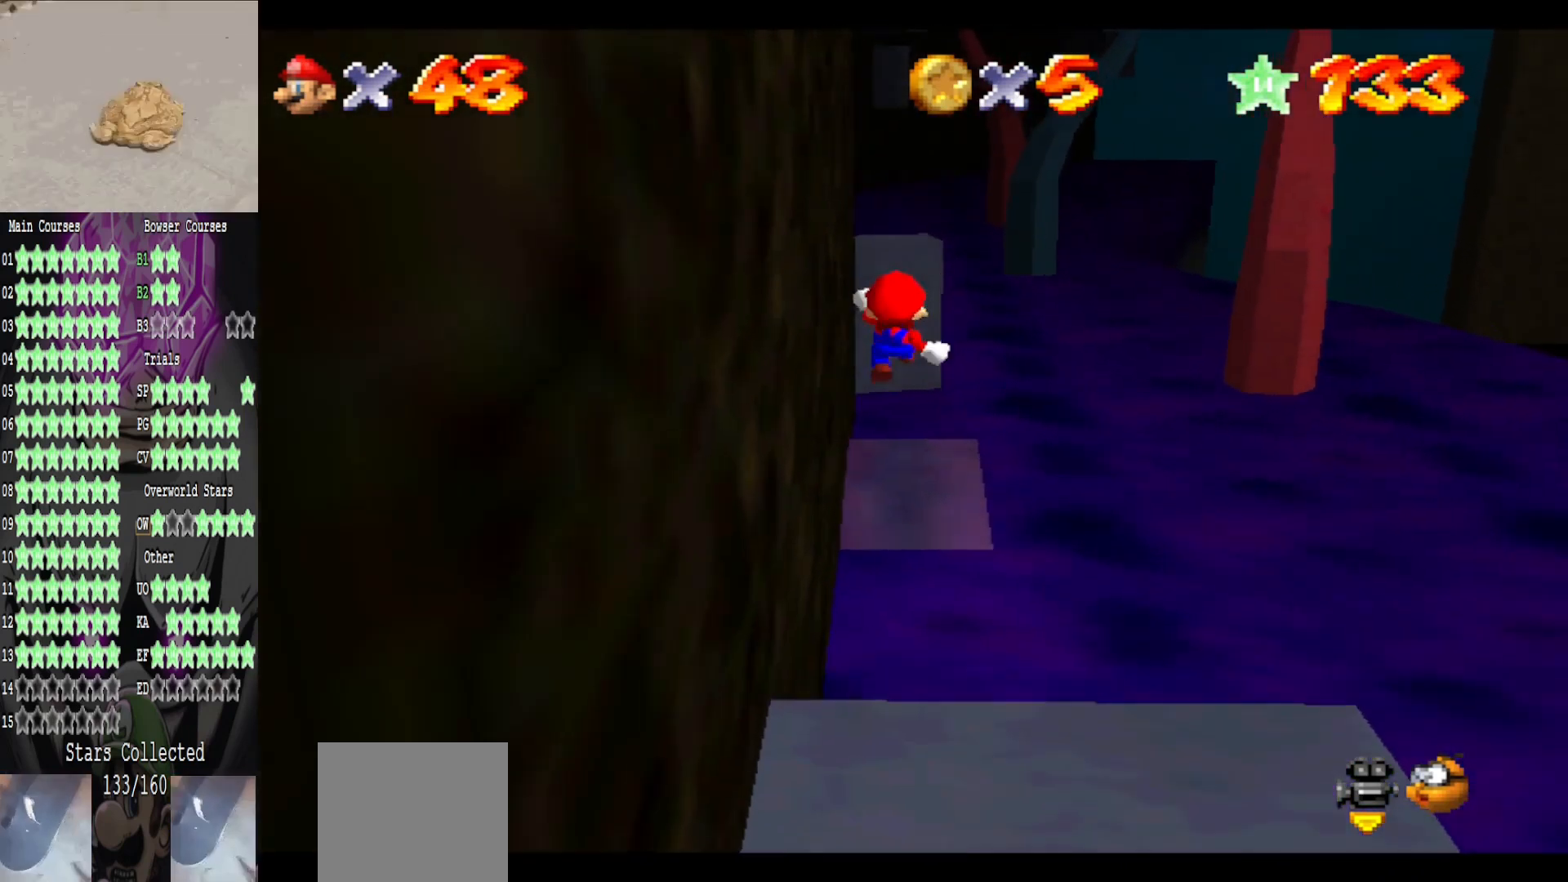
{"buttons": [], "left_stick": "center", "right_stick": "center", "events": [[200, "left_stick", "center"]]}
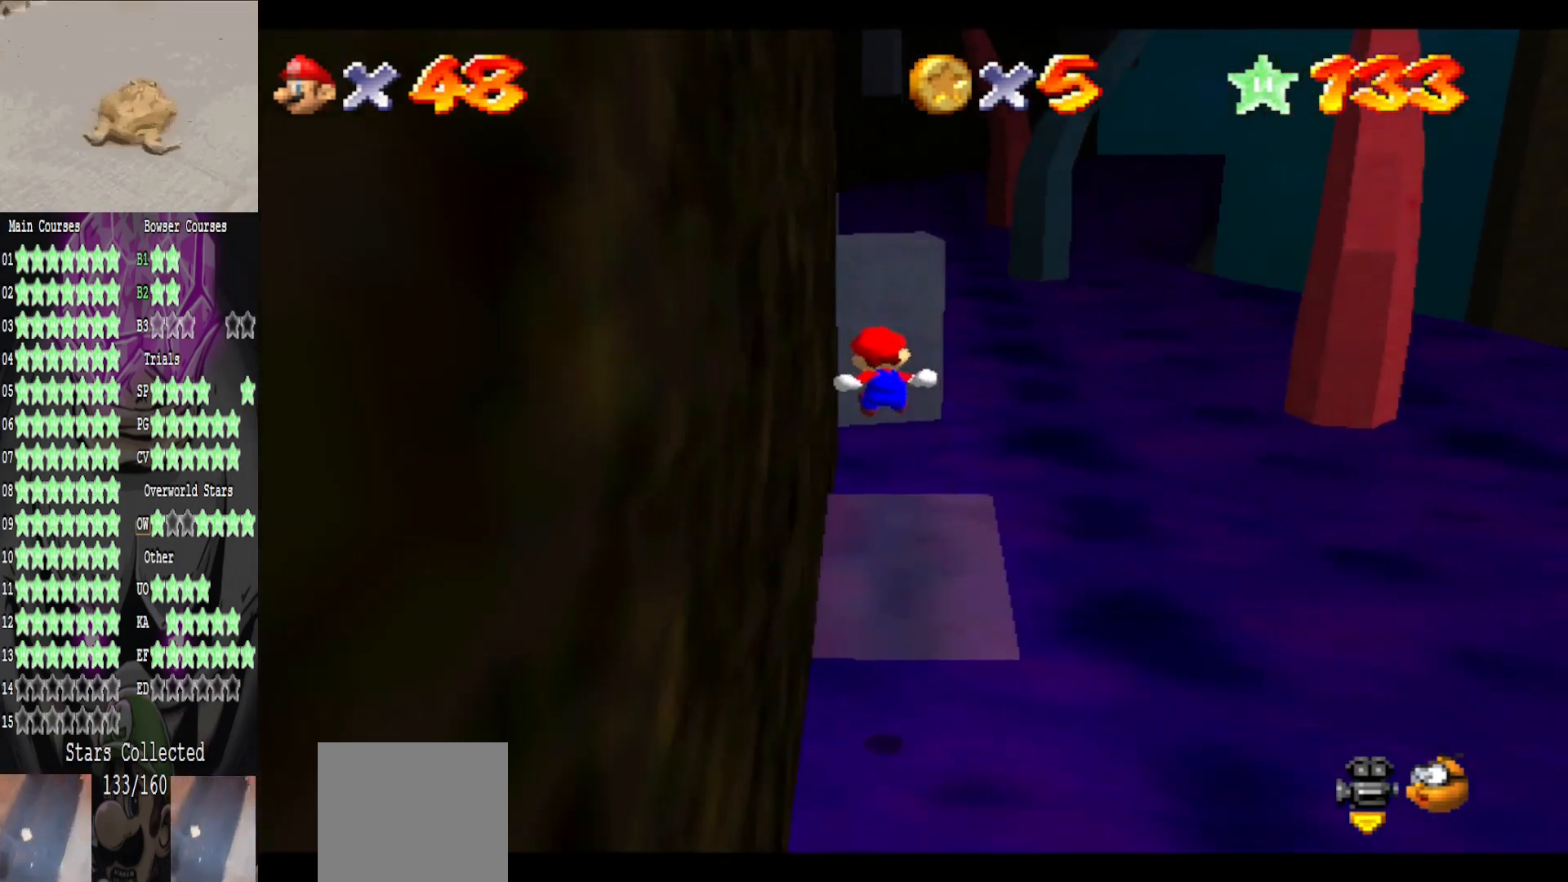
{"buttons": [], "left_stick": "center", "right_stick": "center", "events": [[40, "left_stick", "down"], [440, "left_stick", "center"]]}
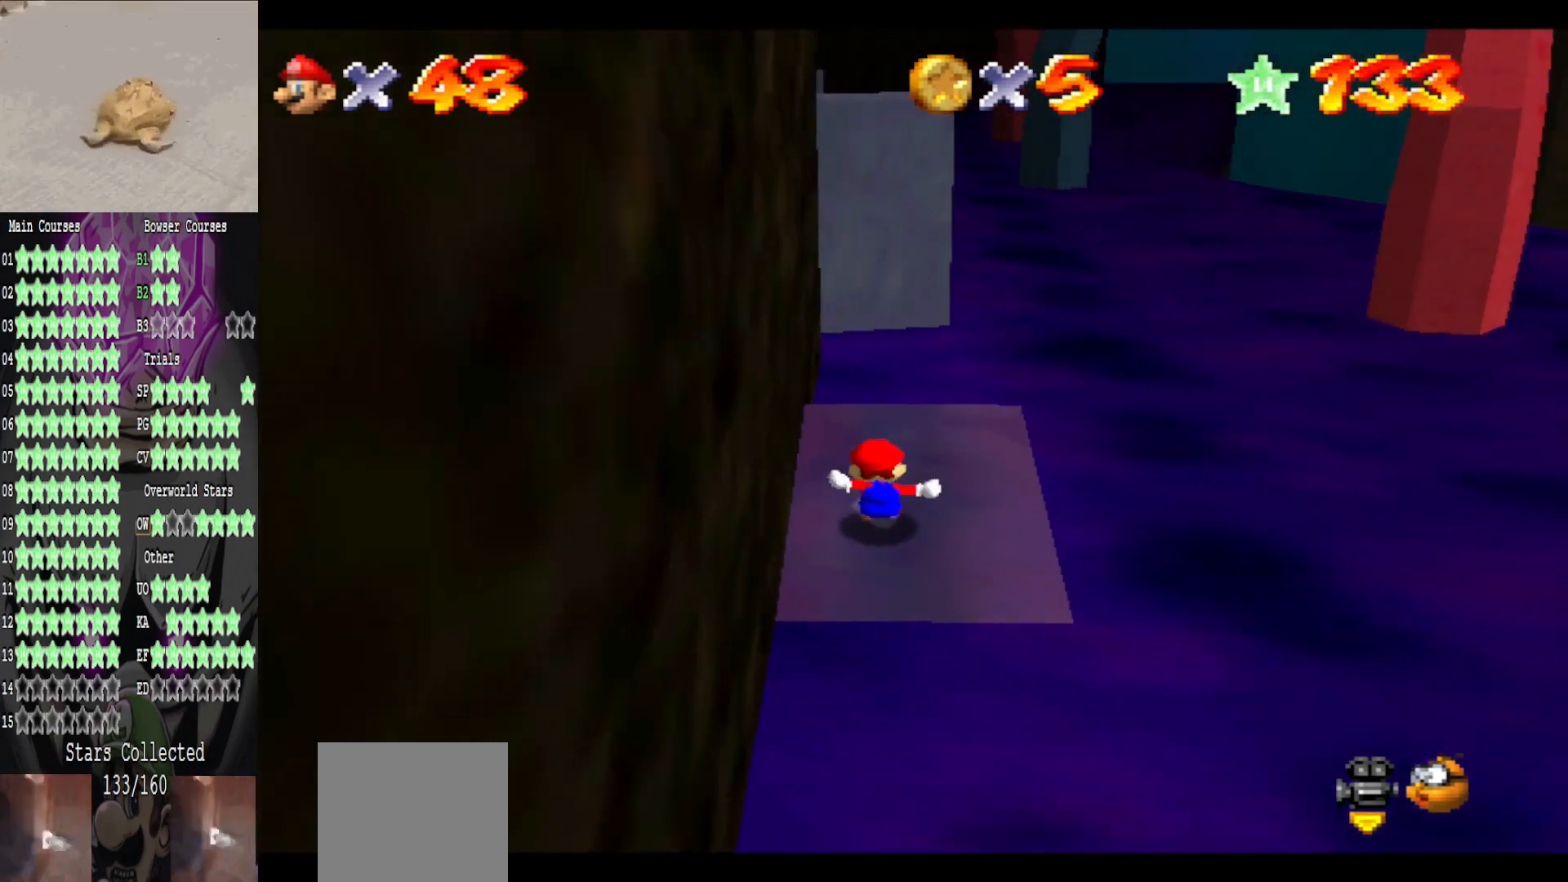
{"buttons": [], "left_stick": "down", "right_stick": "center", "events": [[240, "A", "down"], [360, "A", "up"], [360, "left_stick", "down"]]}
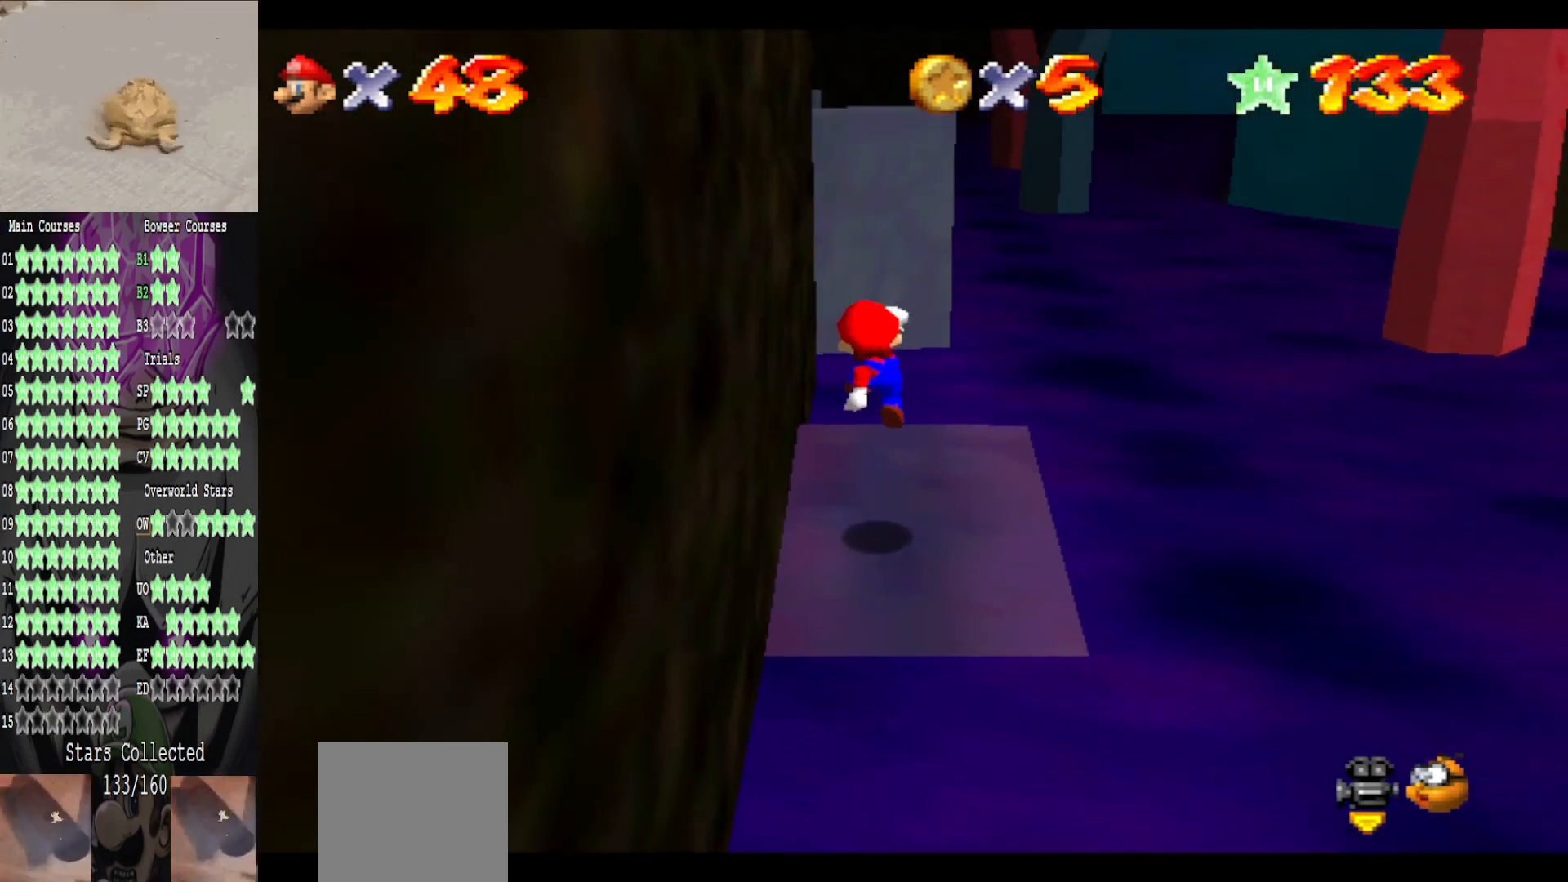
{"buttons": [], "left_stick": "center", "right_stick": "center", "events": [[160, "left_stick", "center"]]}
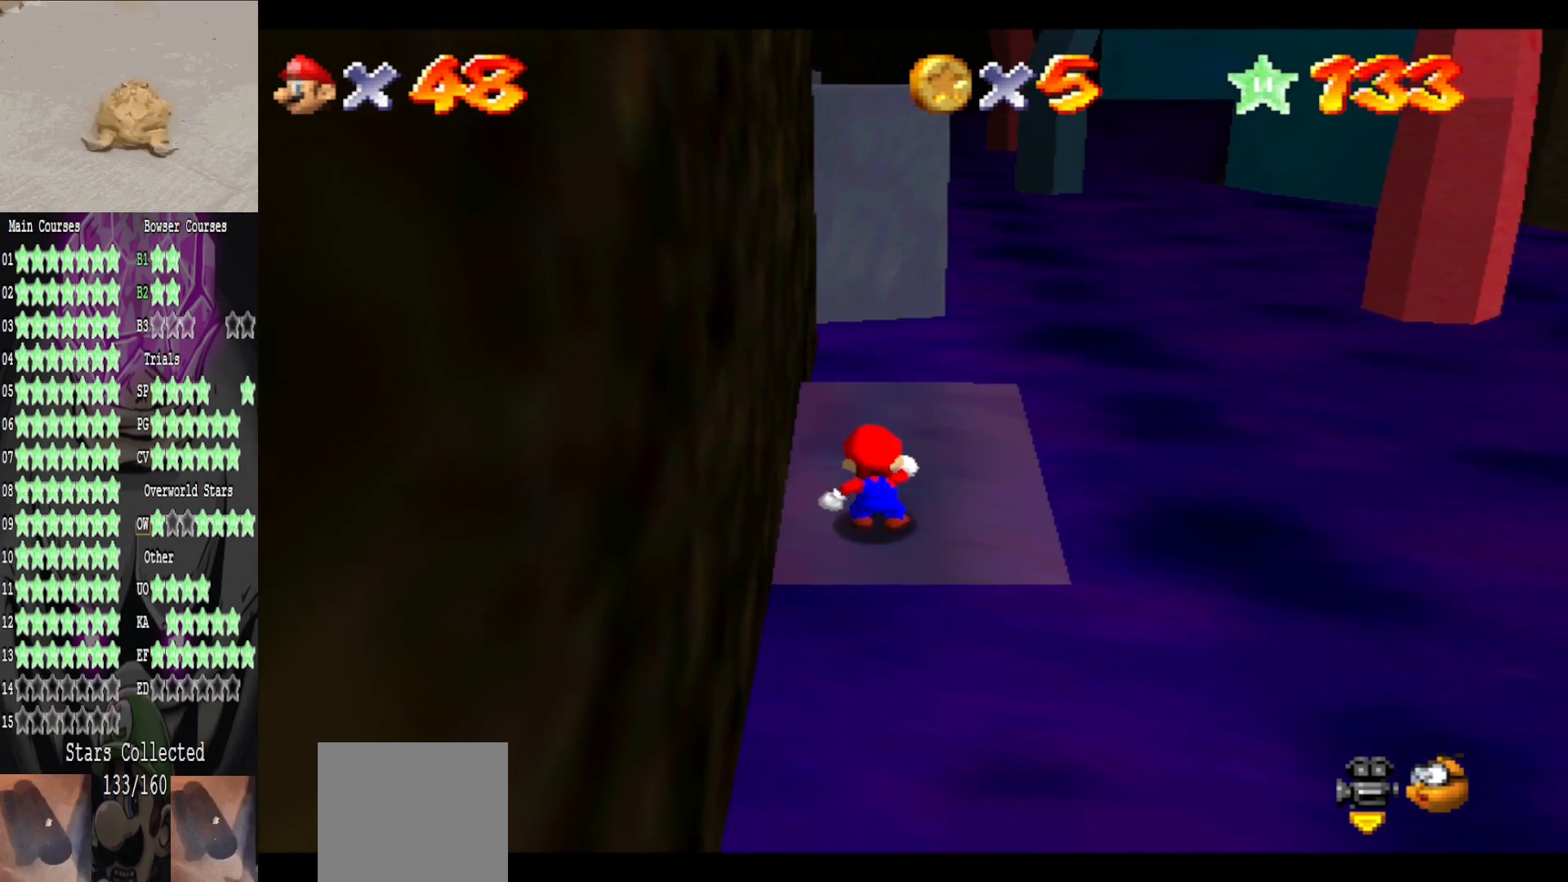
{"buttons": ["A", "B"], "left_stick": "up", "right_stick": "center", "events": [[160, "left_stick", "up"], [360, "A", "down"], [440, "B", "down"]]}
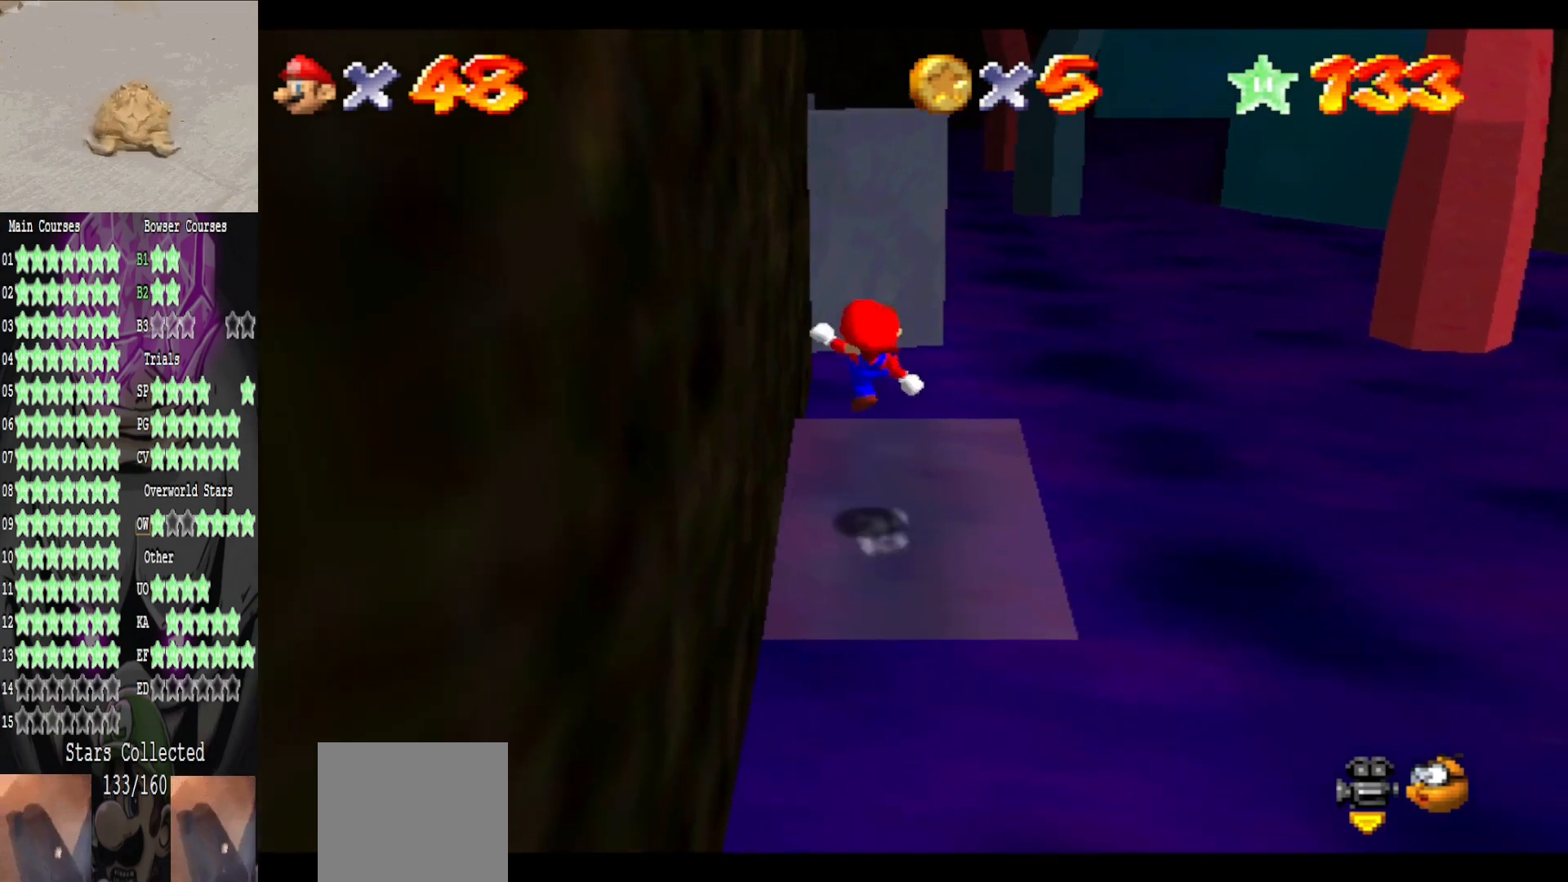
{"buttons": ["A"], "left_stick": "up", "right_stick": "center", "events": [[40, "A", "up"], [40, "B", "up"], [440, "A", "down"]]}
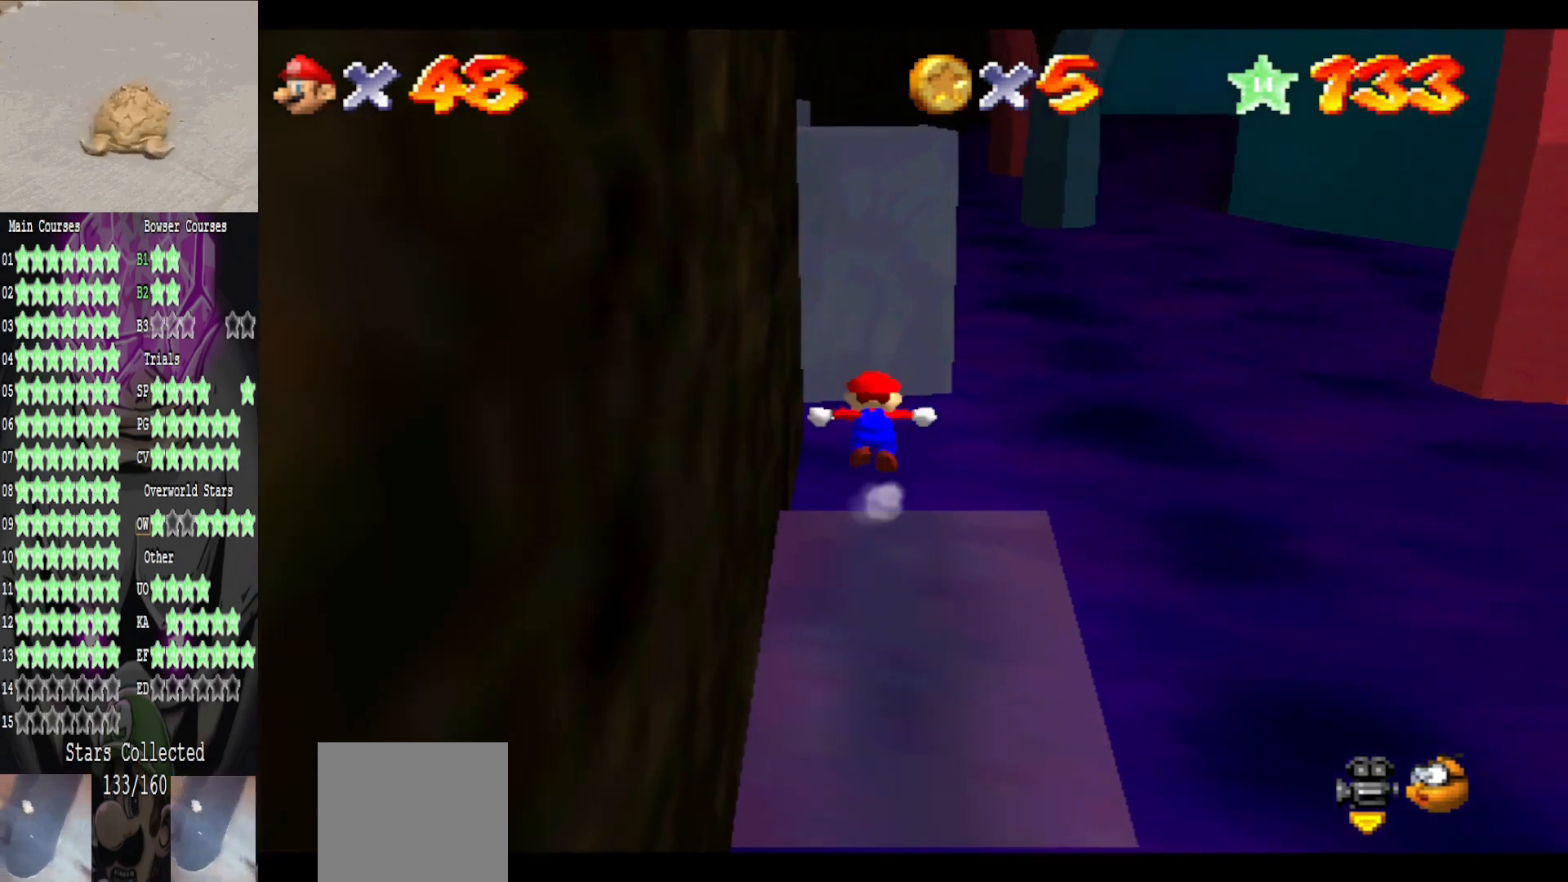
{"buttons": ["A"], "left_stick": "up", "right_stick": "center", "events": []}
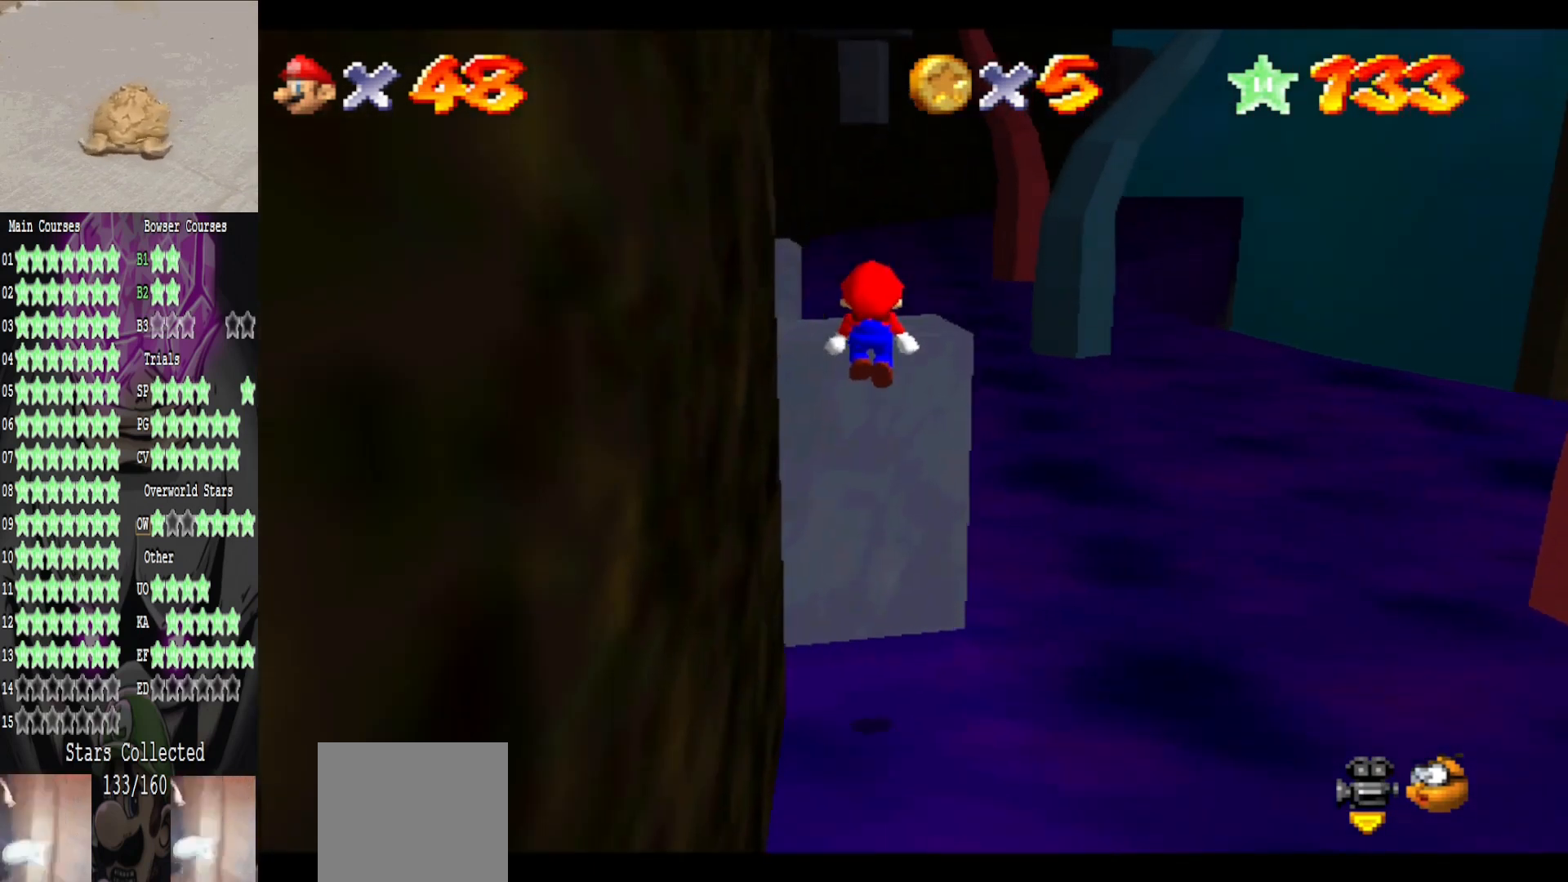
{"buttons": ["A"], "left_stick": "up", "right_stick": "center", "events": [[40, "A", "up"], [360, "A", "down"]]}
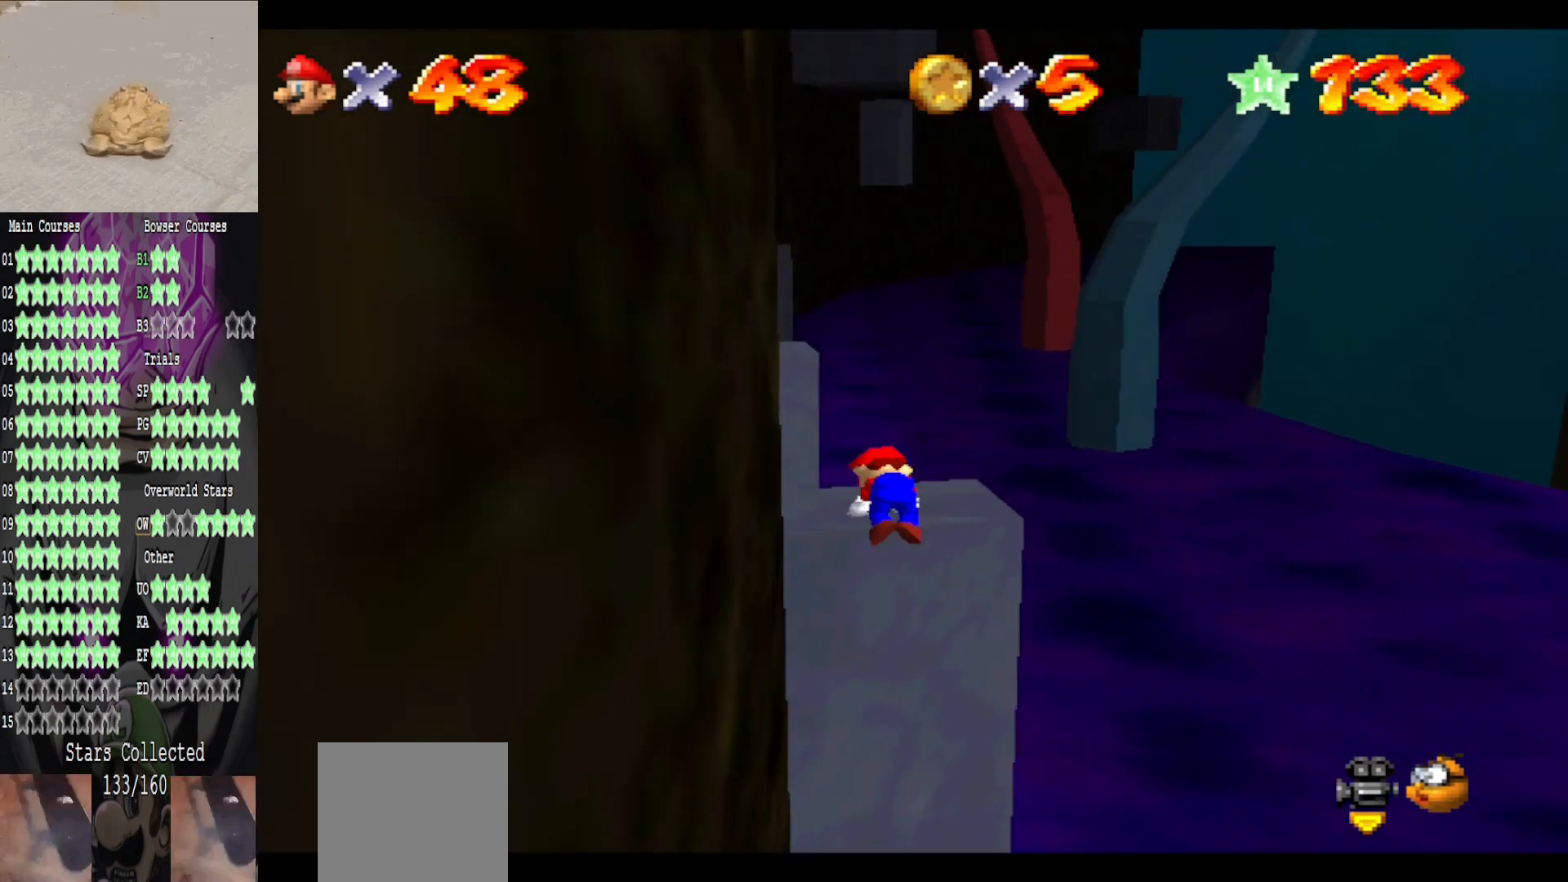
{"buttons": ["A"], "left_stick": "center", "right_stick": "center", "events": [[120, "A", "up"], [160, "left_stick", "center"], [520, "A", "down"]]}
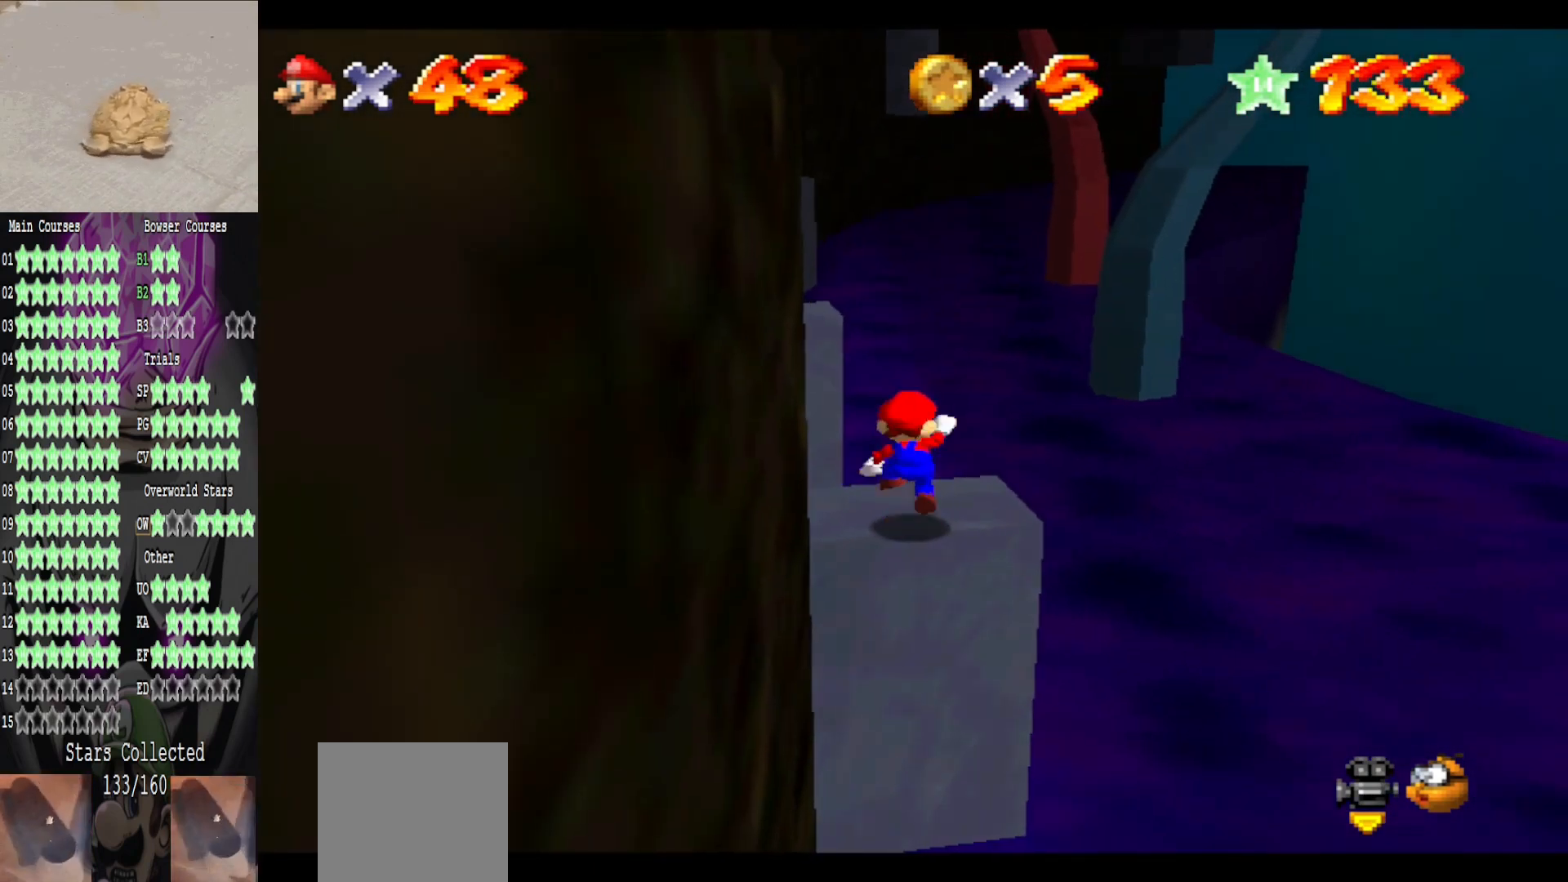
{"buttons": [], "left_stick": "center", "right_stick": "center", "events": [[80, "A", "up"], [80, "left_stick", "up-right"], [360, "left_stick", "center"]]}
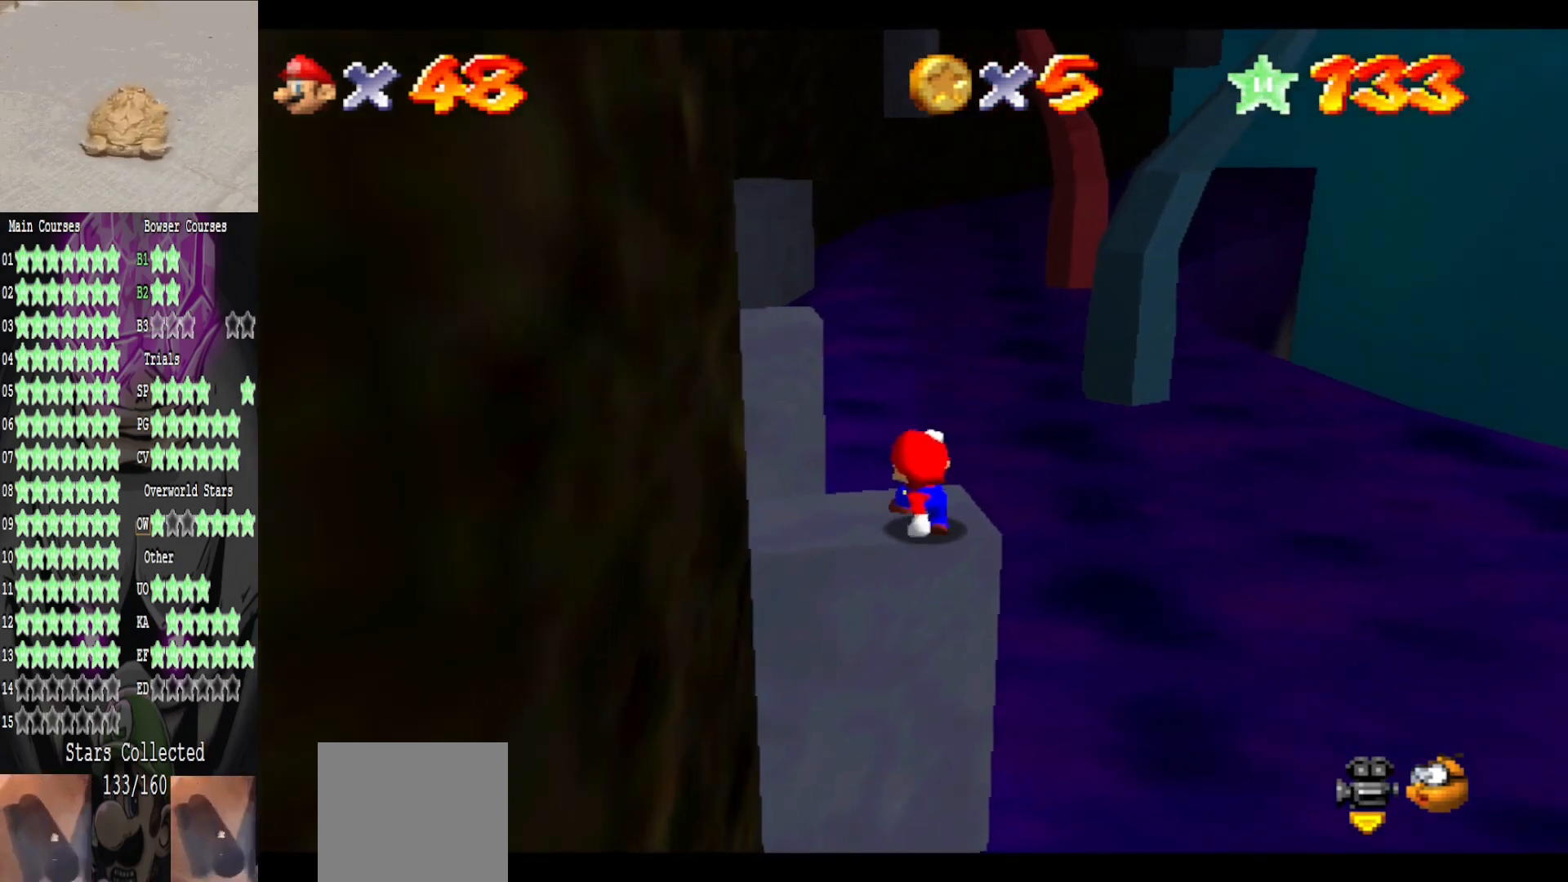
{"buttons": ["DPAD_RIGHT"], "left_stick": "center", "right_stick": "center", "events": [[240, "DPAD_RIGHT", "down"]]}
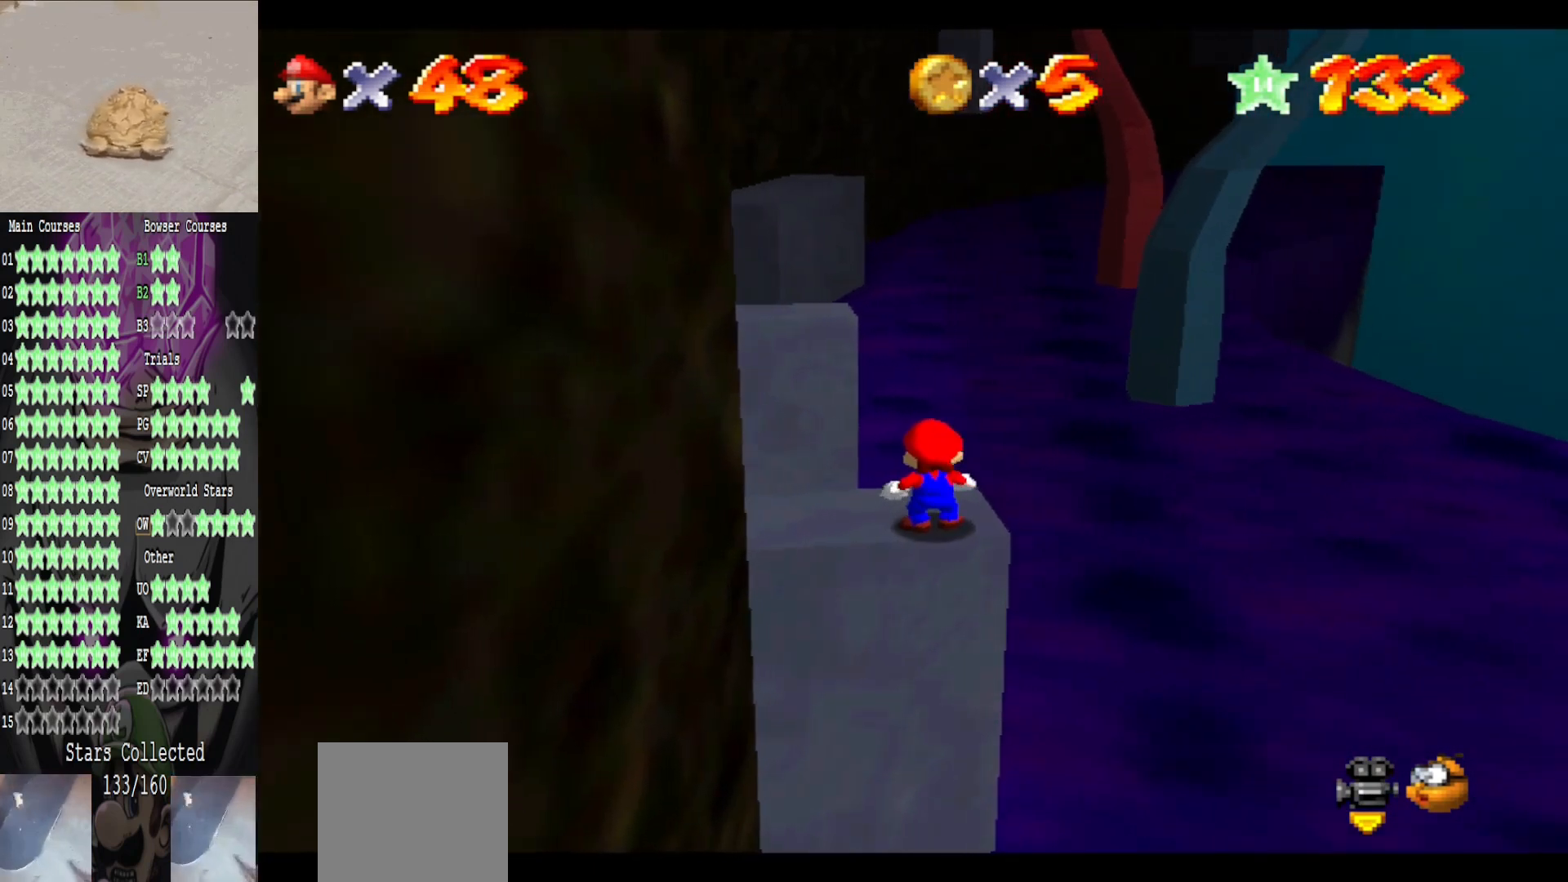
{"buttons": ["DPAD_RIGHT"], "left_stick": "center", "right_stick": "center", "events": []}